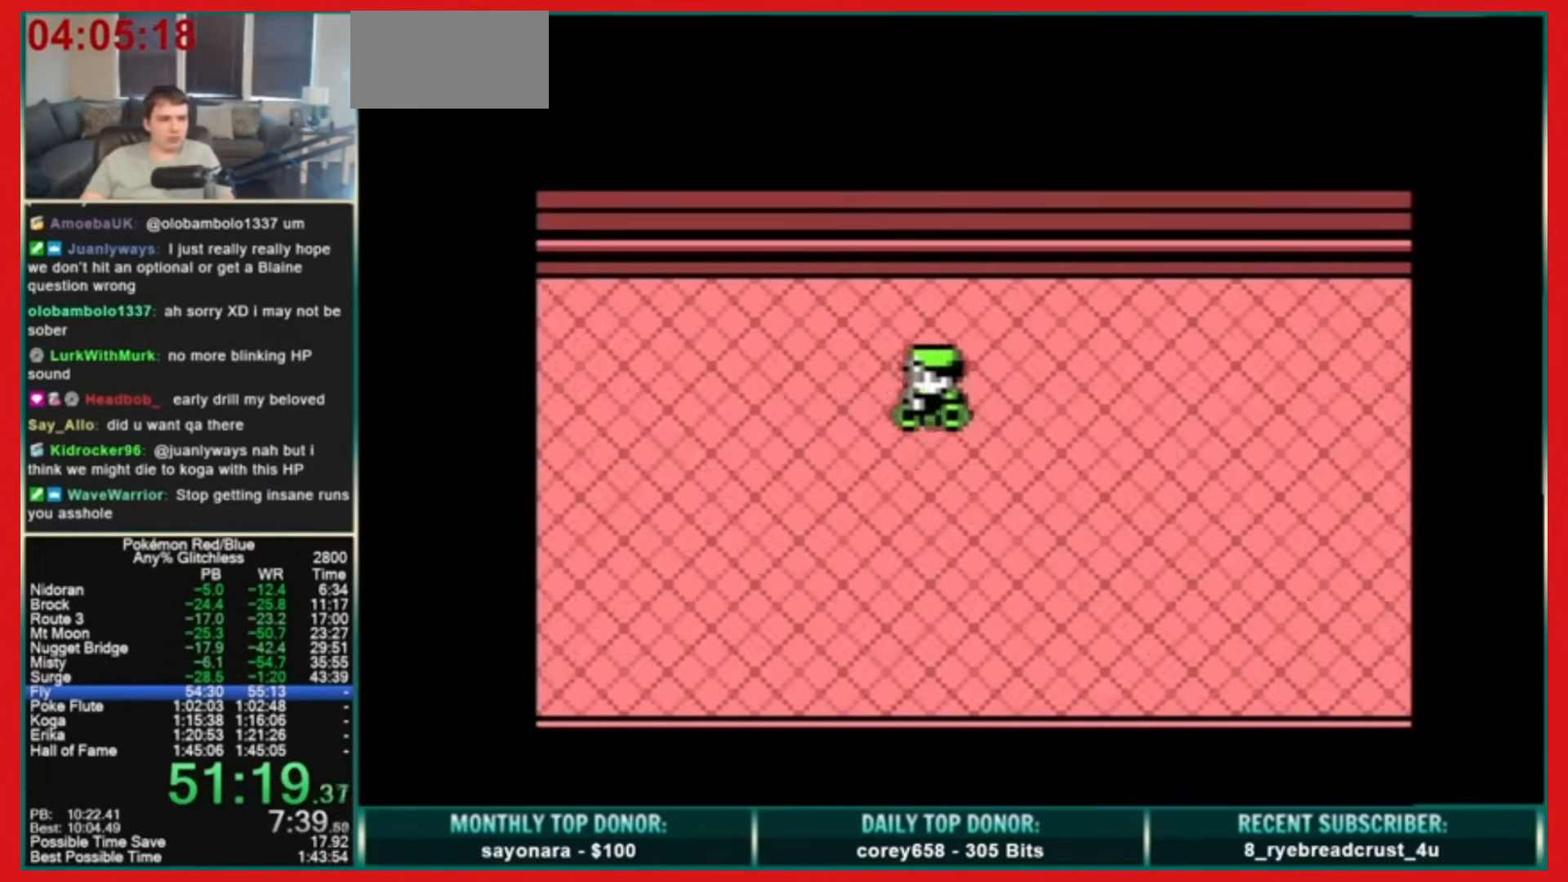
Gameplay with a controller (Nintendo layout); each line is a JSON object with the inputs held at the frame after it. "events" lists button and stick changes between this image and that frame as [ms after this image, input, new state], when the widget could be followed in between. Not read: L3 R3.
{"buttons": ["DPAD_LEFT"], "events": []}
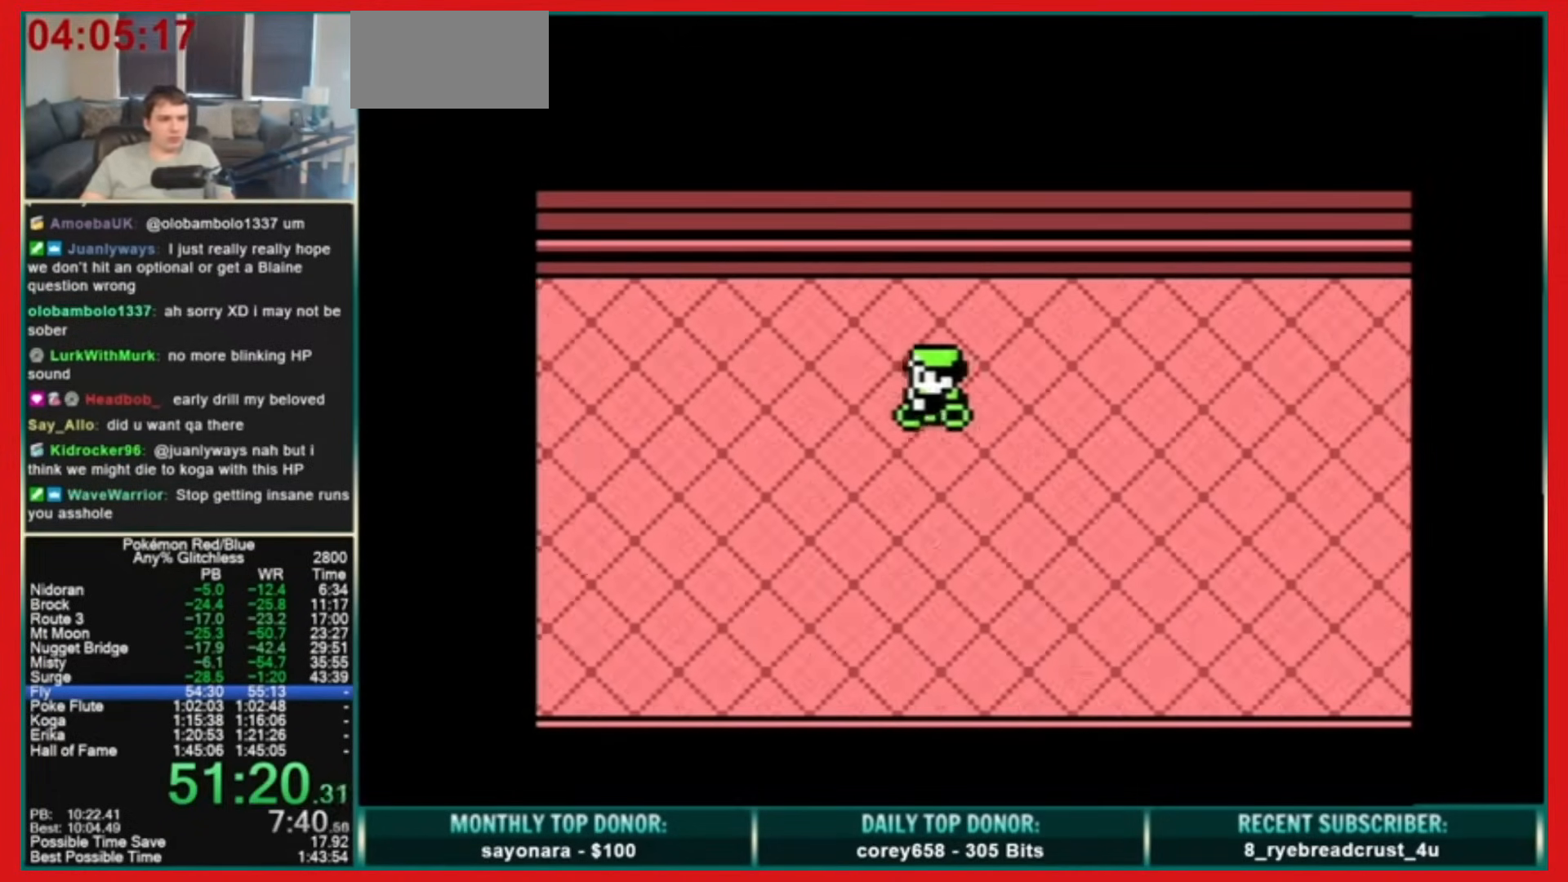
{"buttons": ["DPAD_LEFT"], "events": [[80, "DPAD_DOWN", "down"], [120, "DPAD_LEFT", "up"], [280, "A", "down"], [280, "DPAD_DOWN", "up"], [400, "A", "up"], [400, "DPAD_LEFT", "down"]]}
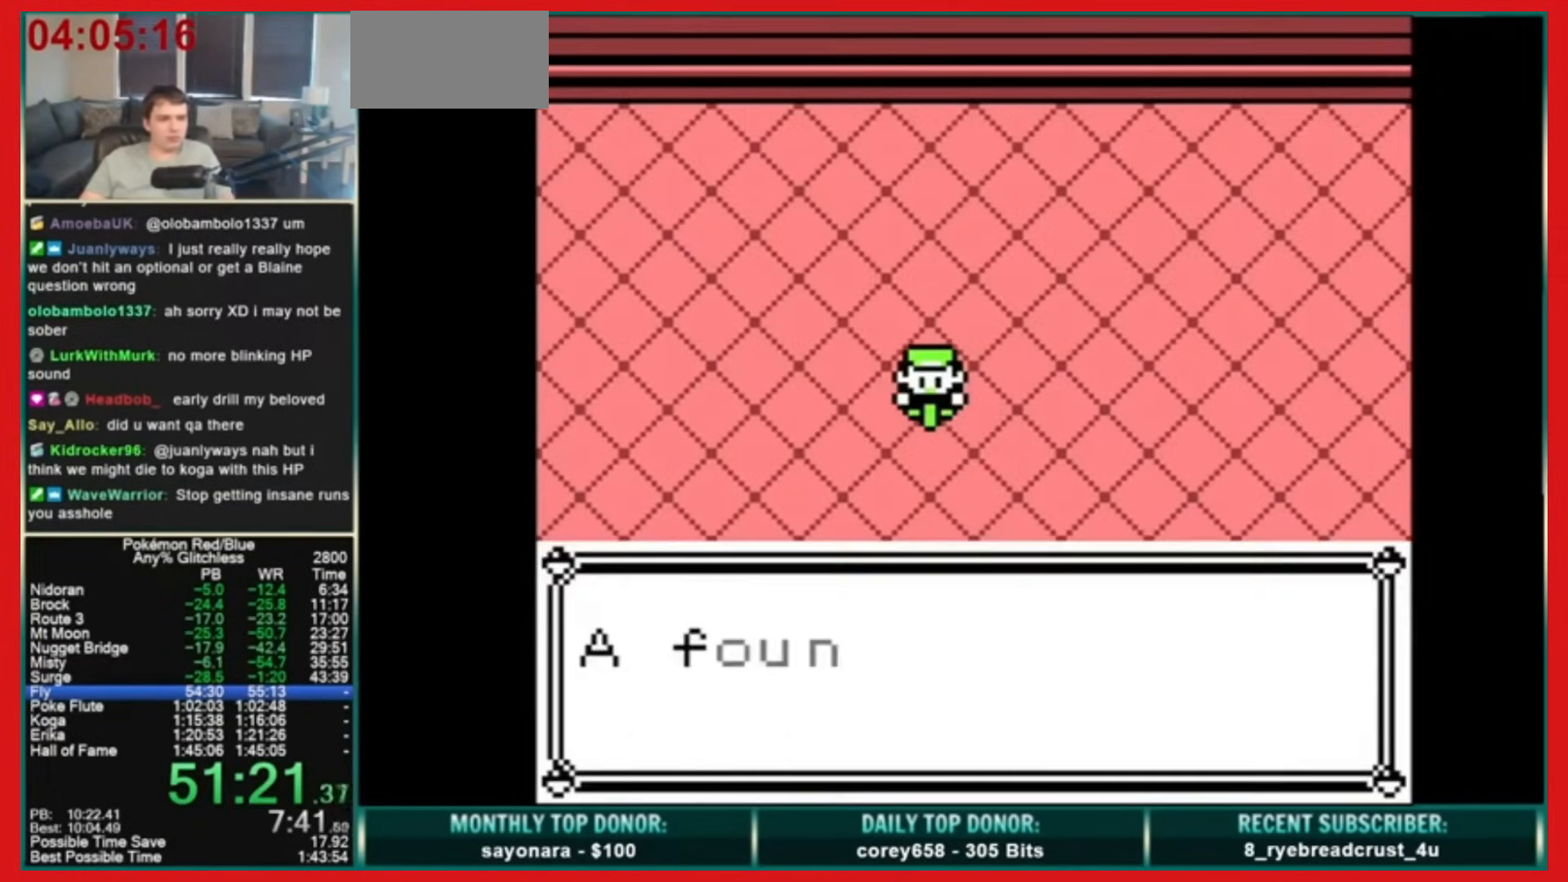
{"buttons": ["DPAD_LEFT"], "events": []}
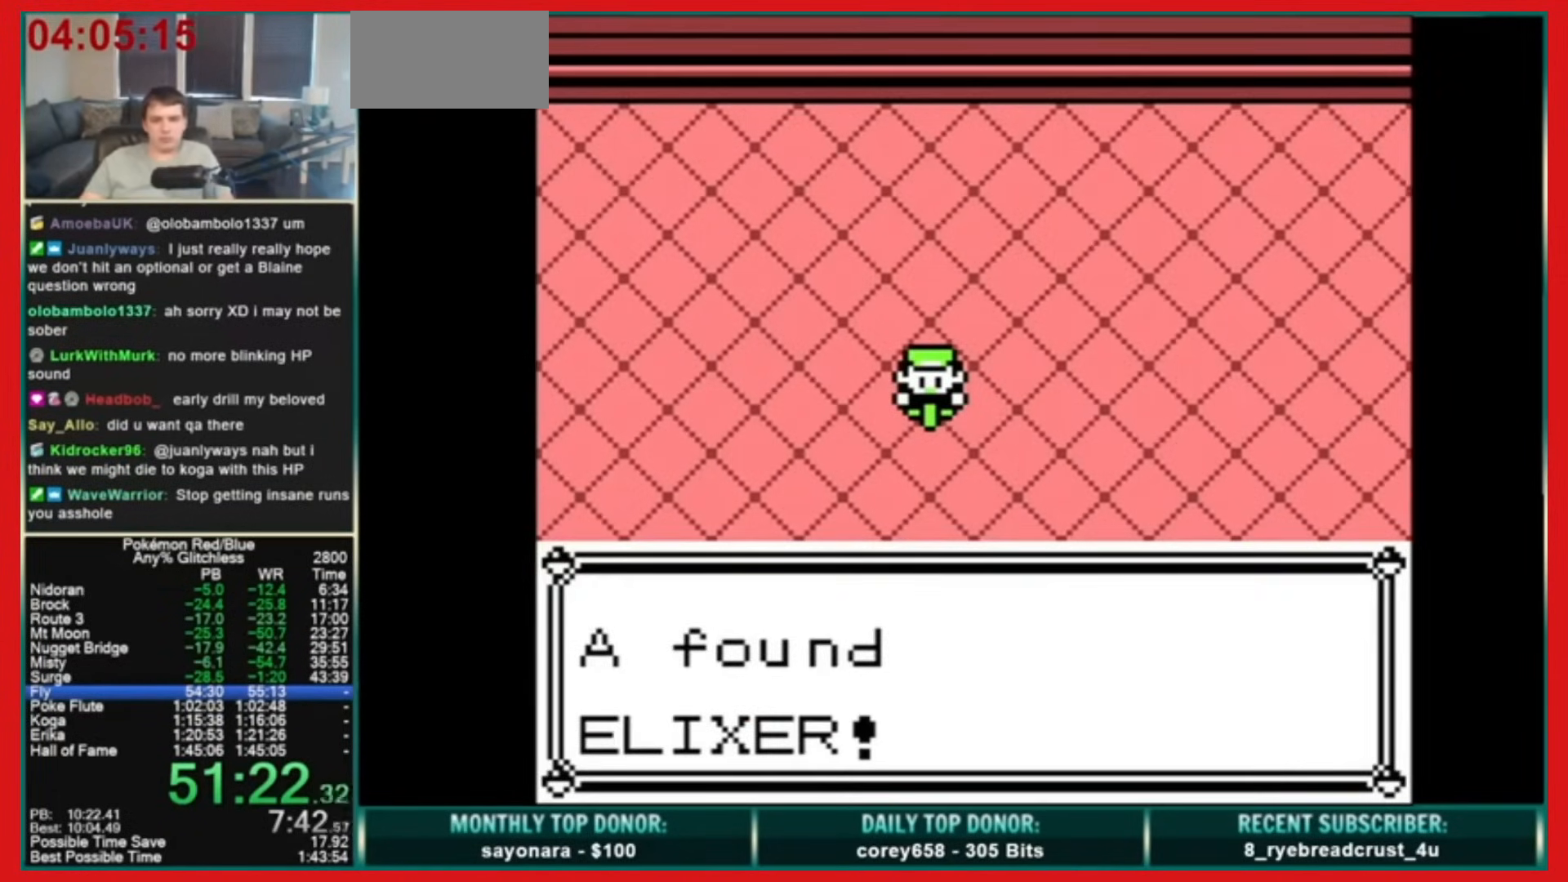
{"buttons": ["DPAD_LEFT"], "events": []}
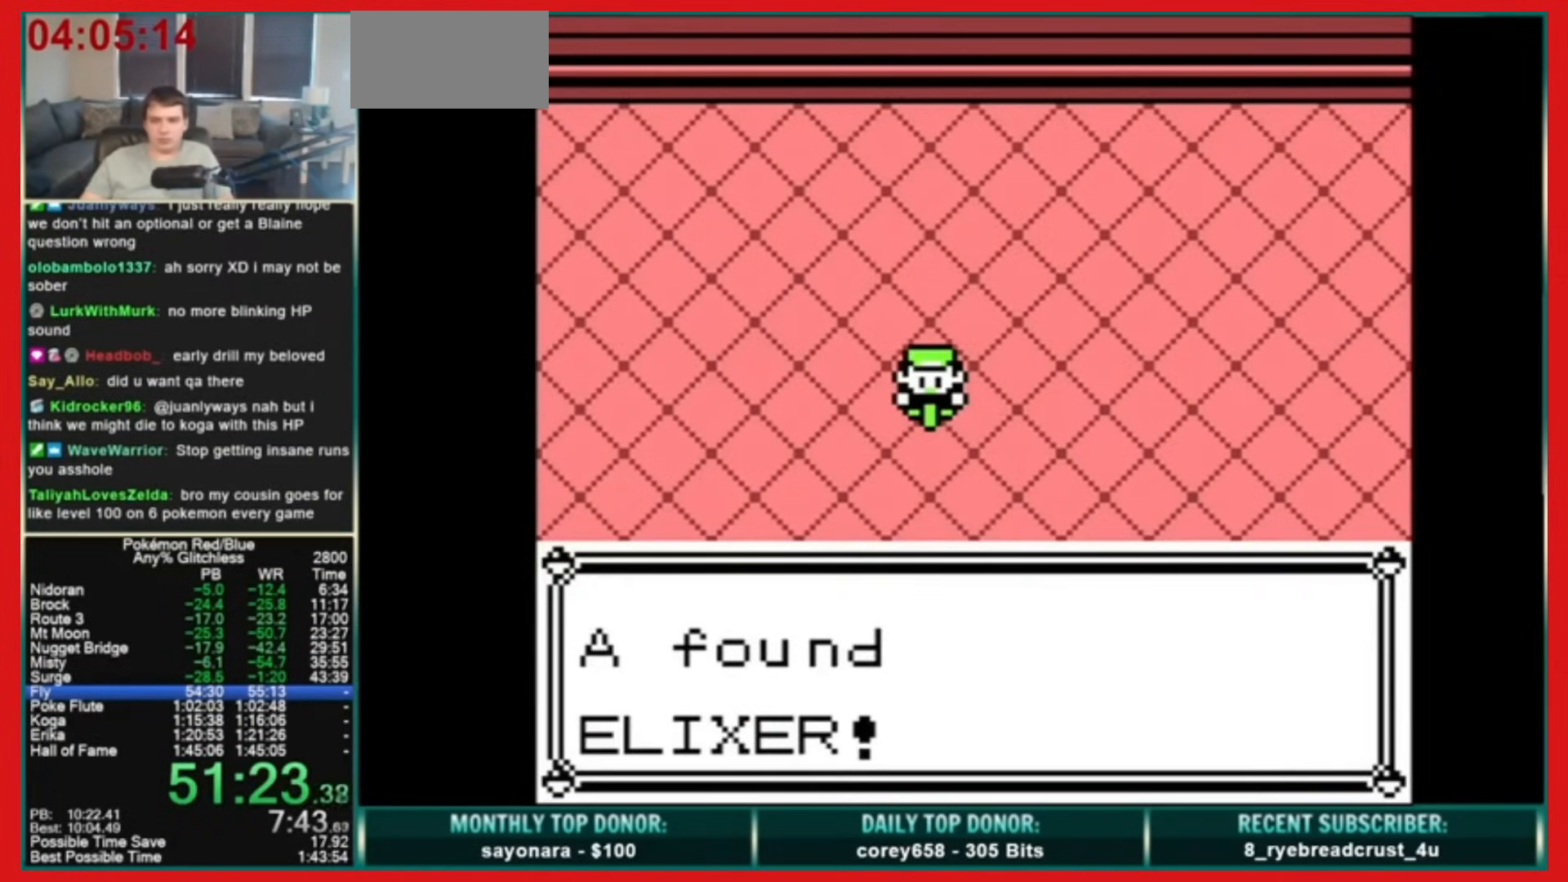
{"buttons": ["DPAD_LEFT"], "events": []}
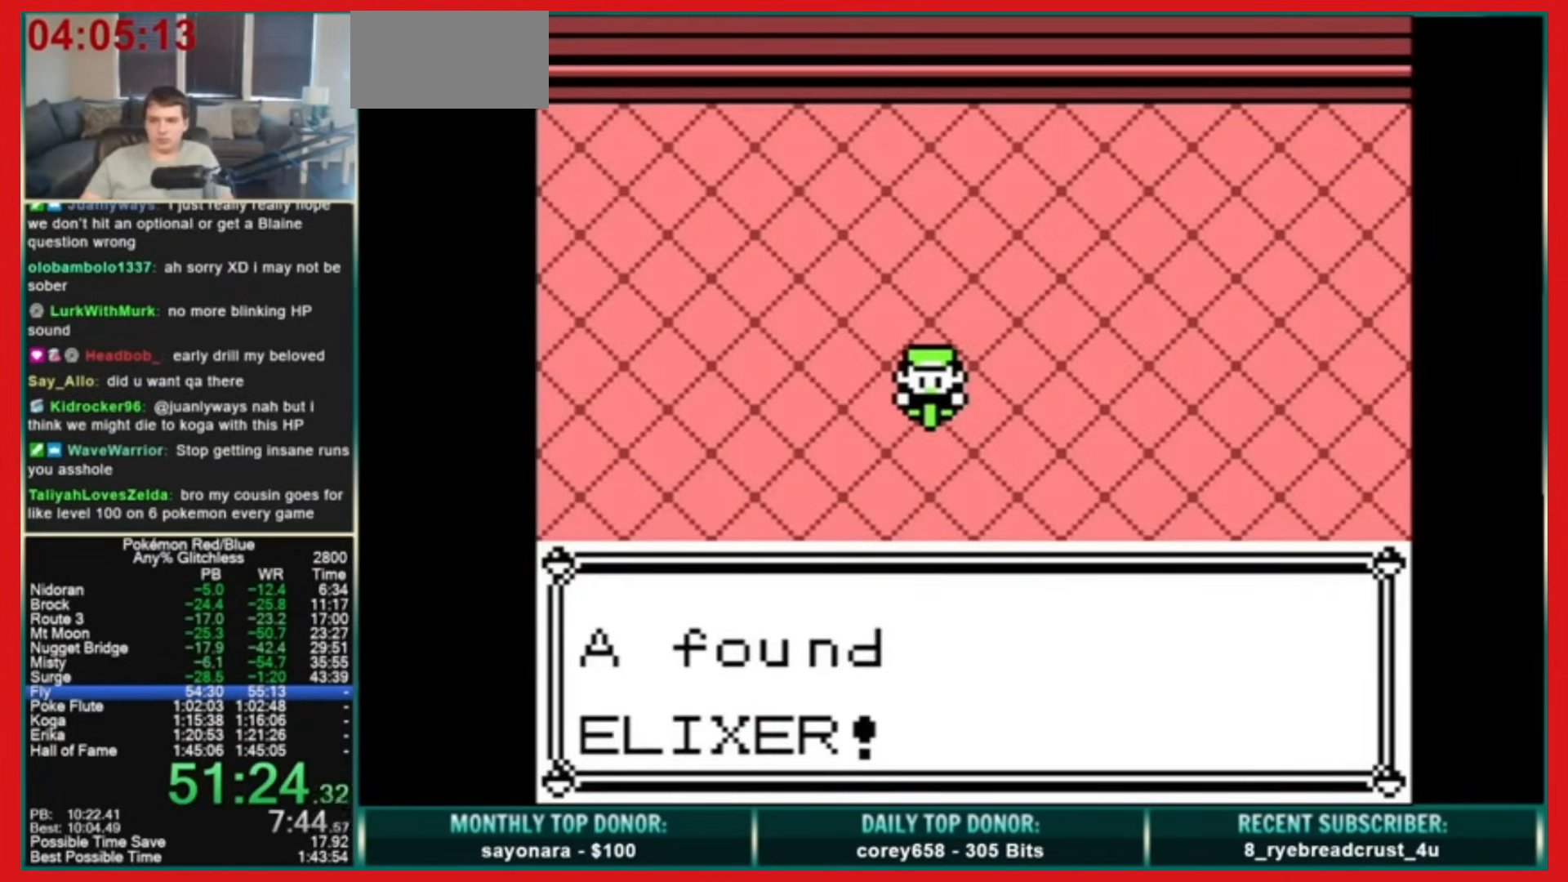
{"buttons": ["DPAD_LEFT"], "events": []}
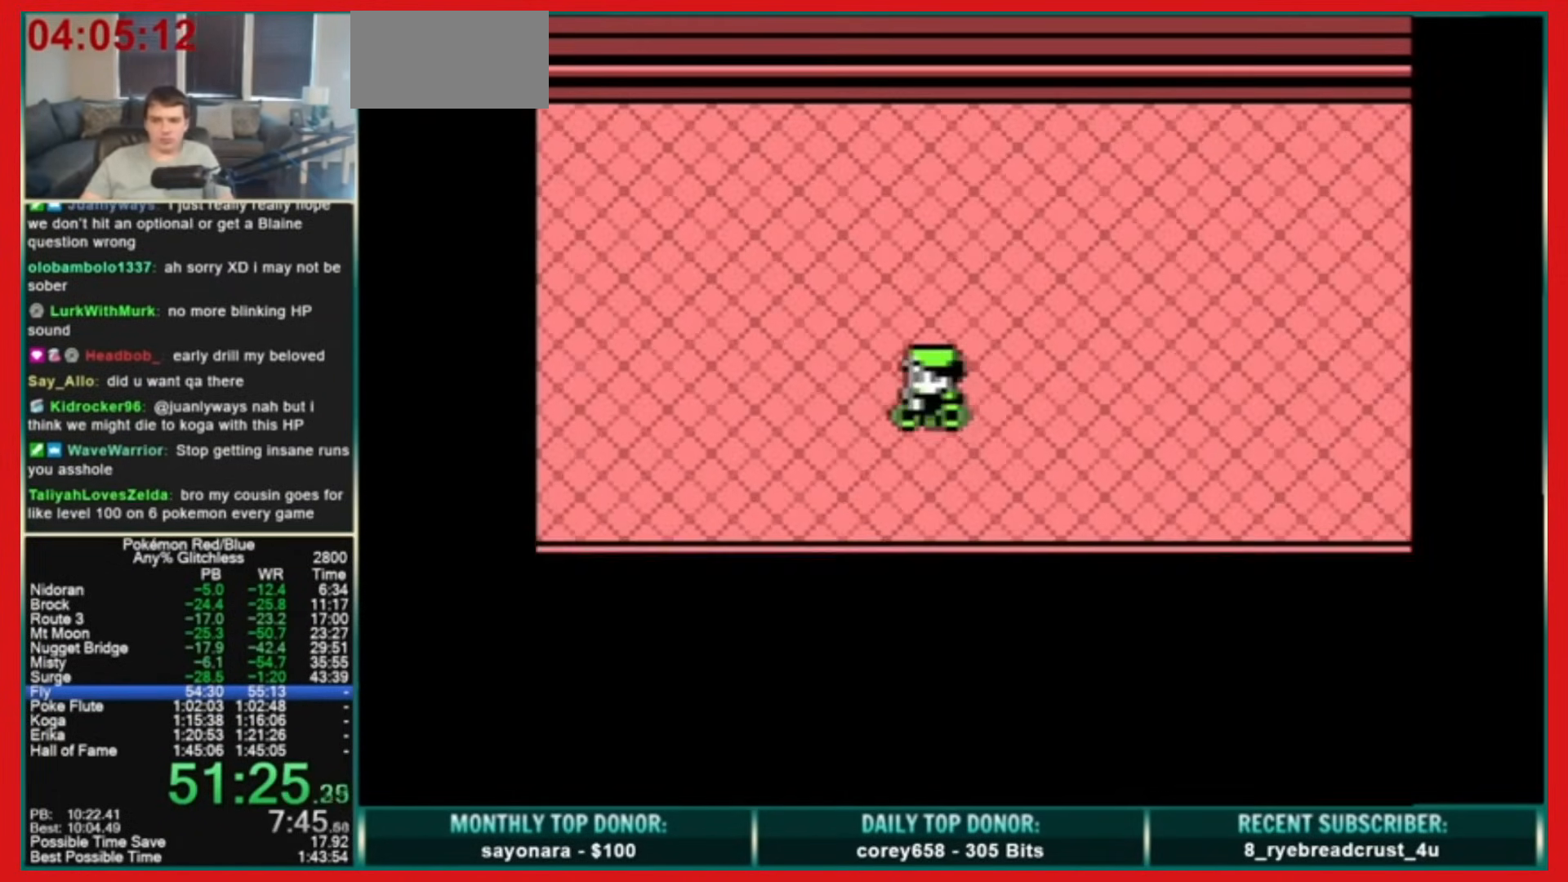
{"buttons": ["DPAD_LEFT"], "events": []}
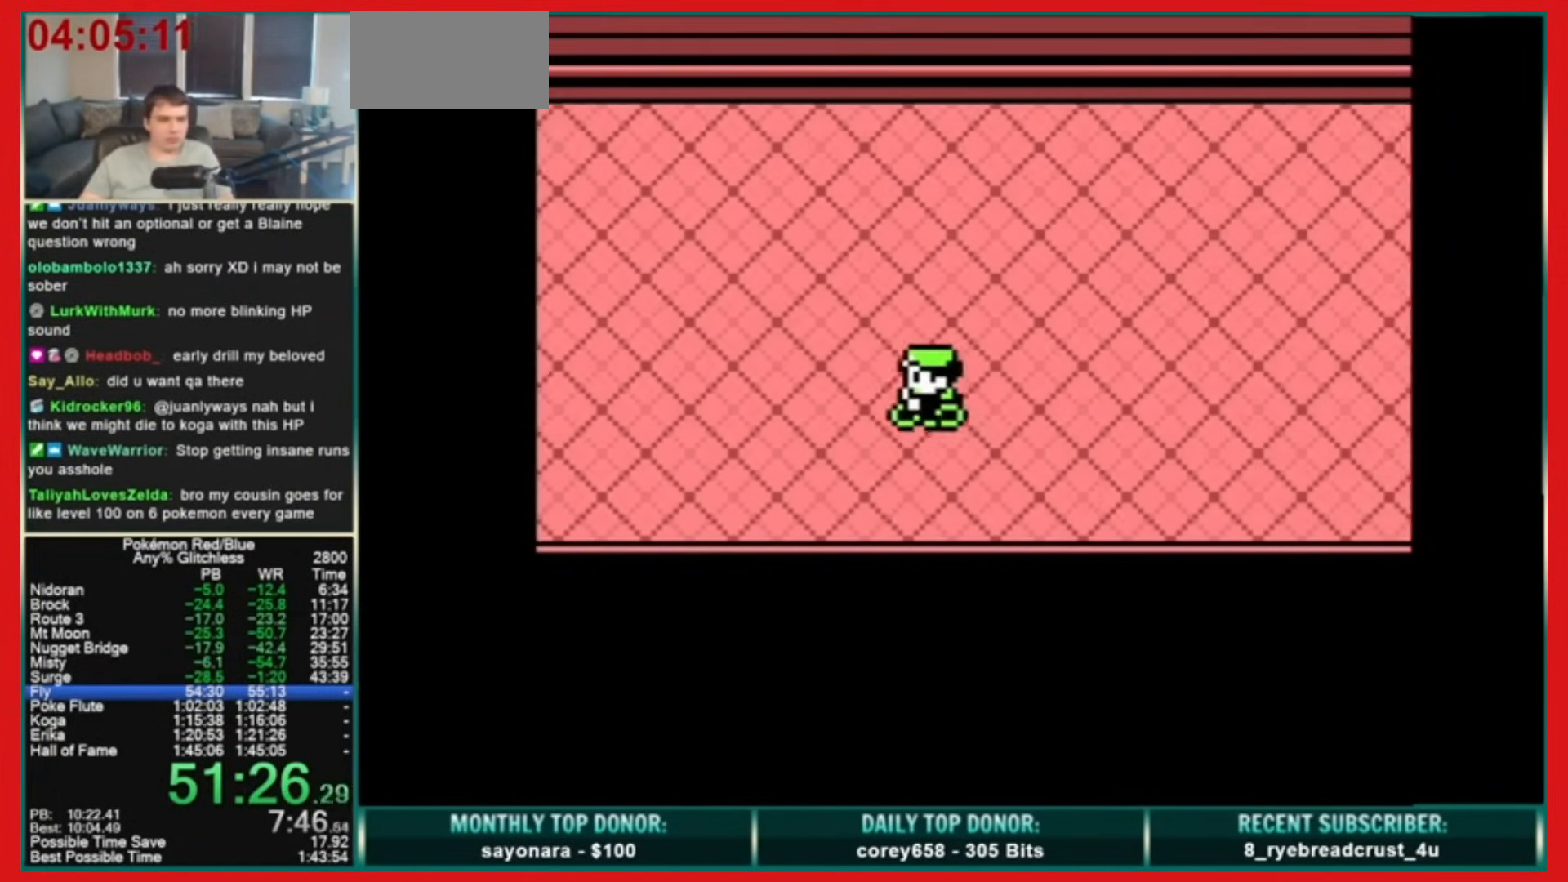
{"buttons": ["DPAD_LEFT"], "events": []}
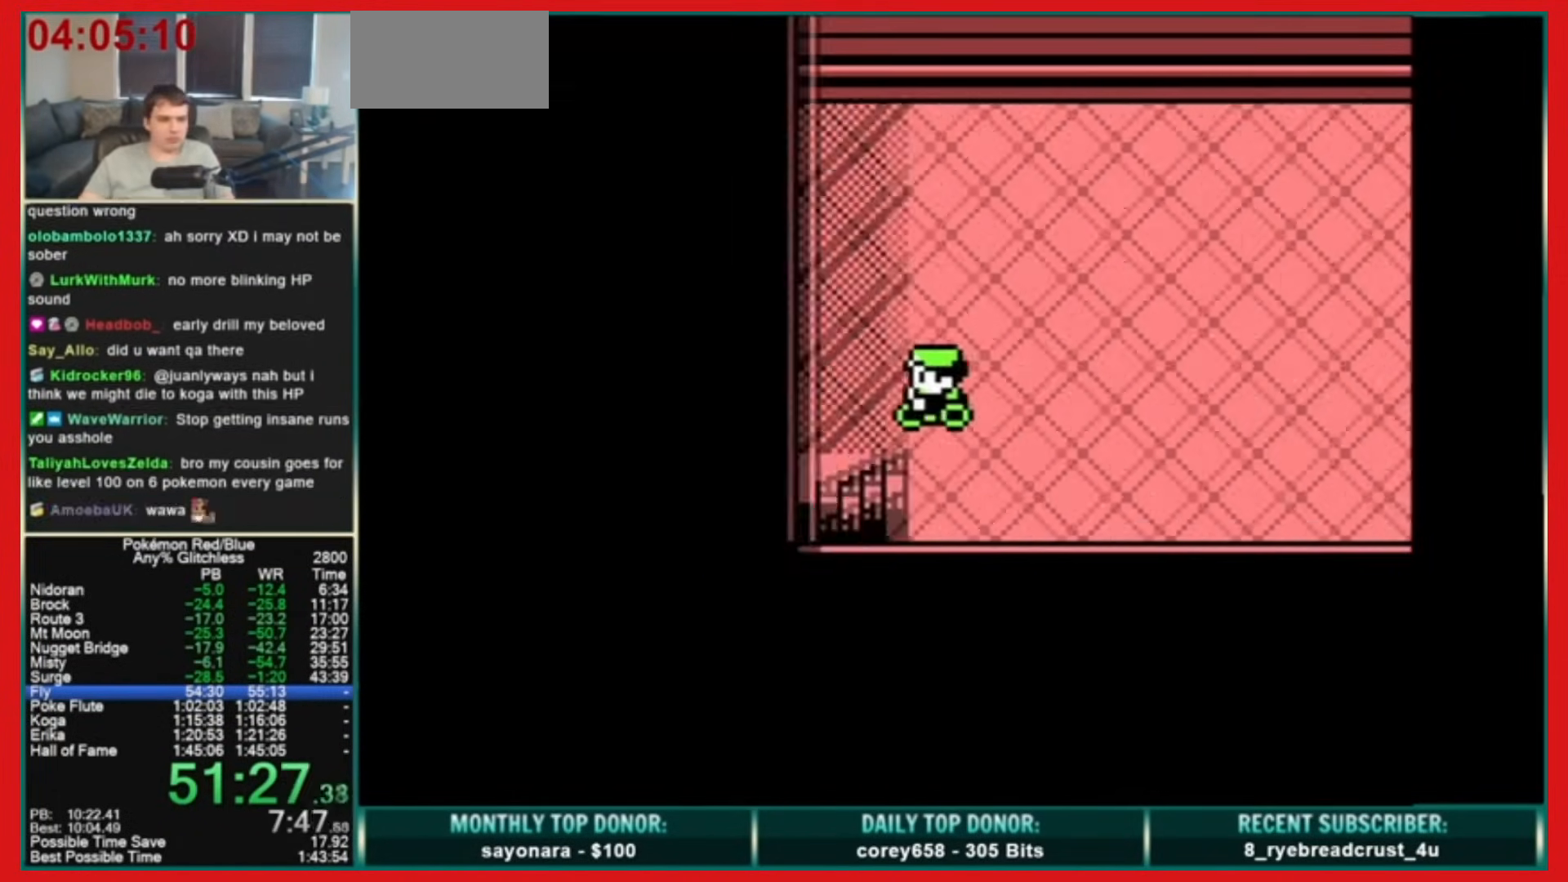
{"buttons": ["DPAD_DOWN"], "events": [[40, "DPAD_DOWN", "down"], [80, "DPAD_LEFT", "up"]]}
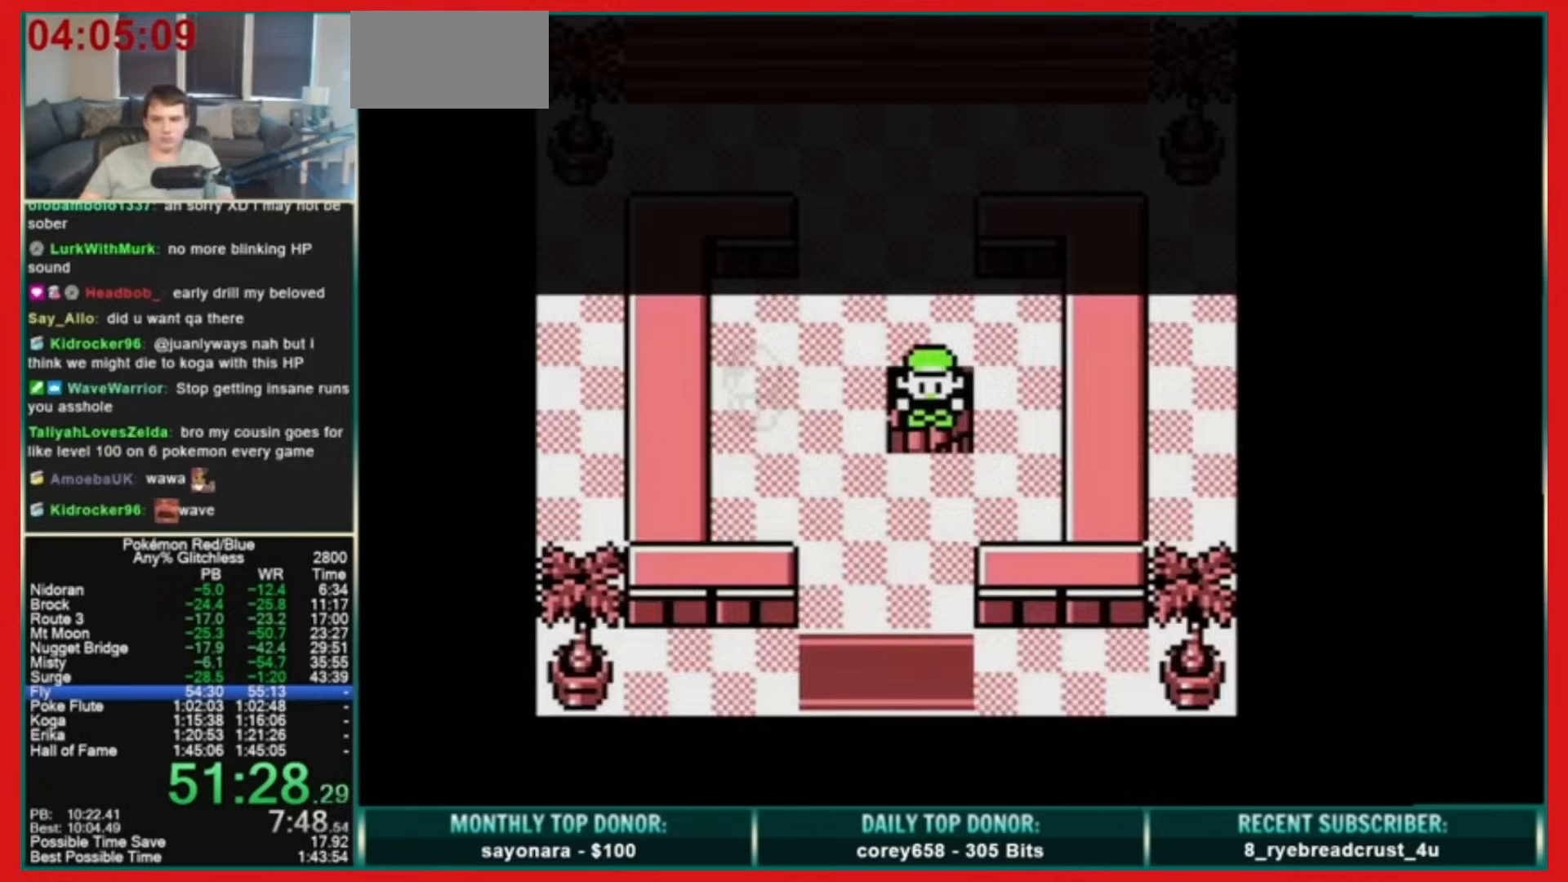
{"buttons": ["DPAD_DOWN"], "events": []}
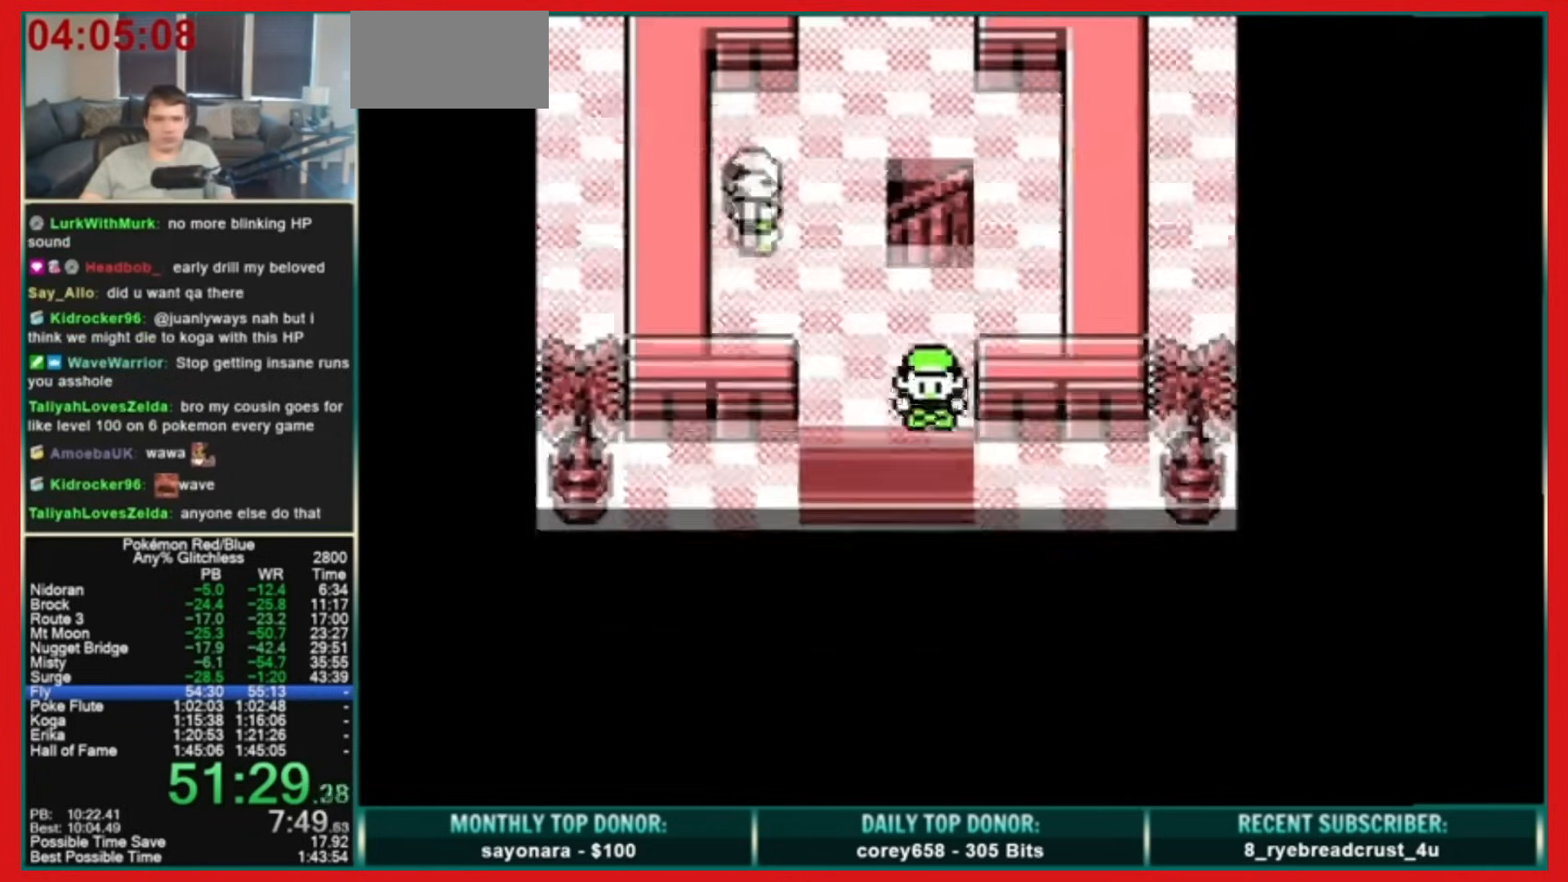
{"buttons": [], "events": [[200, "DPAD_DOWN", "up"]]}
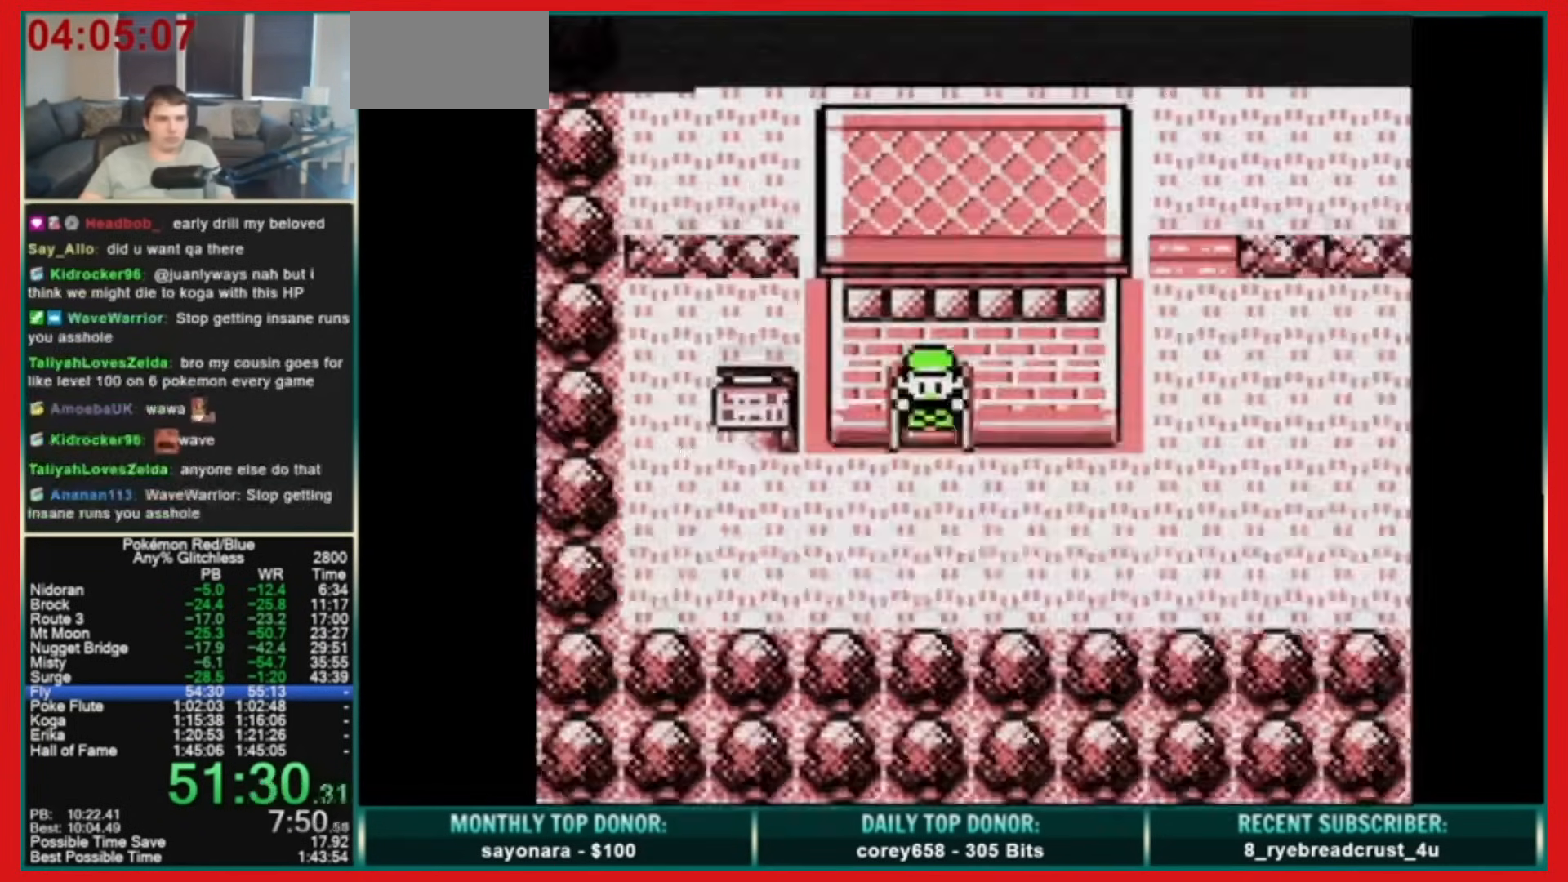
{"buttons": ["A", "DPAD_RIGHT"], "events": [[120, "START", "down"], [360, "A", "down"], [400, "DPAD_RIGHT", "down"], [400, "START", "up"]]}
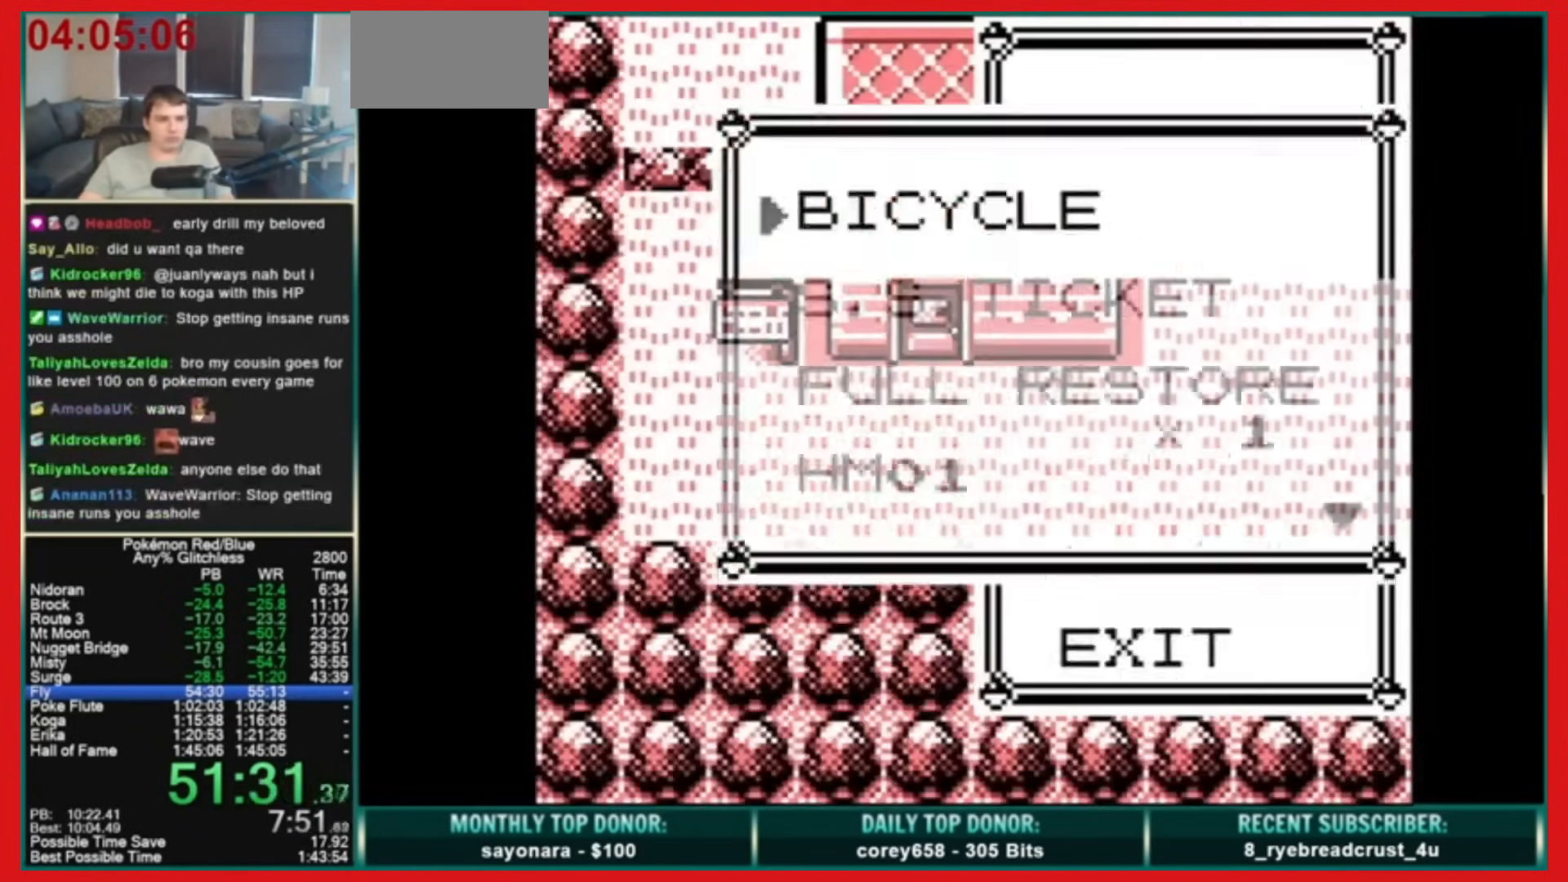
{"buttons": ["DPAD_RIGHT"], "events": [[200, "B", "down"], [320, "B", "up"], [360, "A", "up"]]}
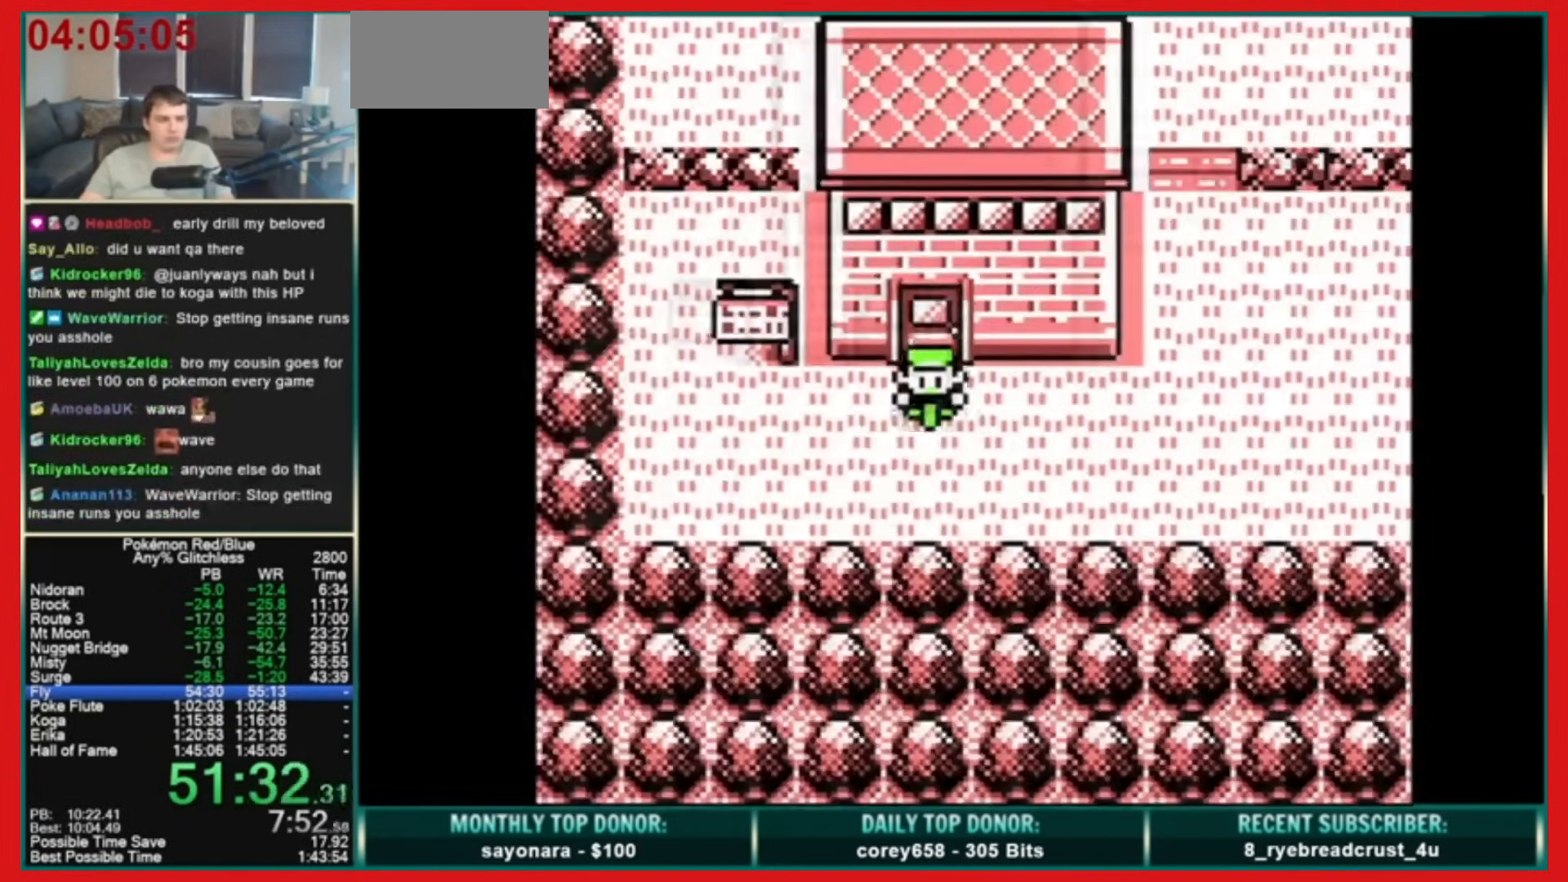
{"buttons": ["DPAD_LEFT"], "events": [[200, "DPAD_RIGHT", "up"], [200, "DPAD_UP", "down"], [440, "DPAD_LEFT", "down"], [440, "DPAD_UP", "up"]]}
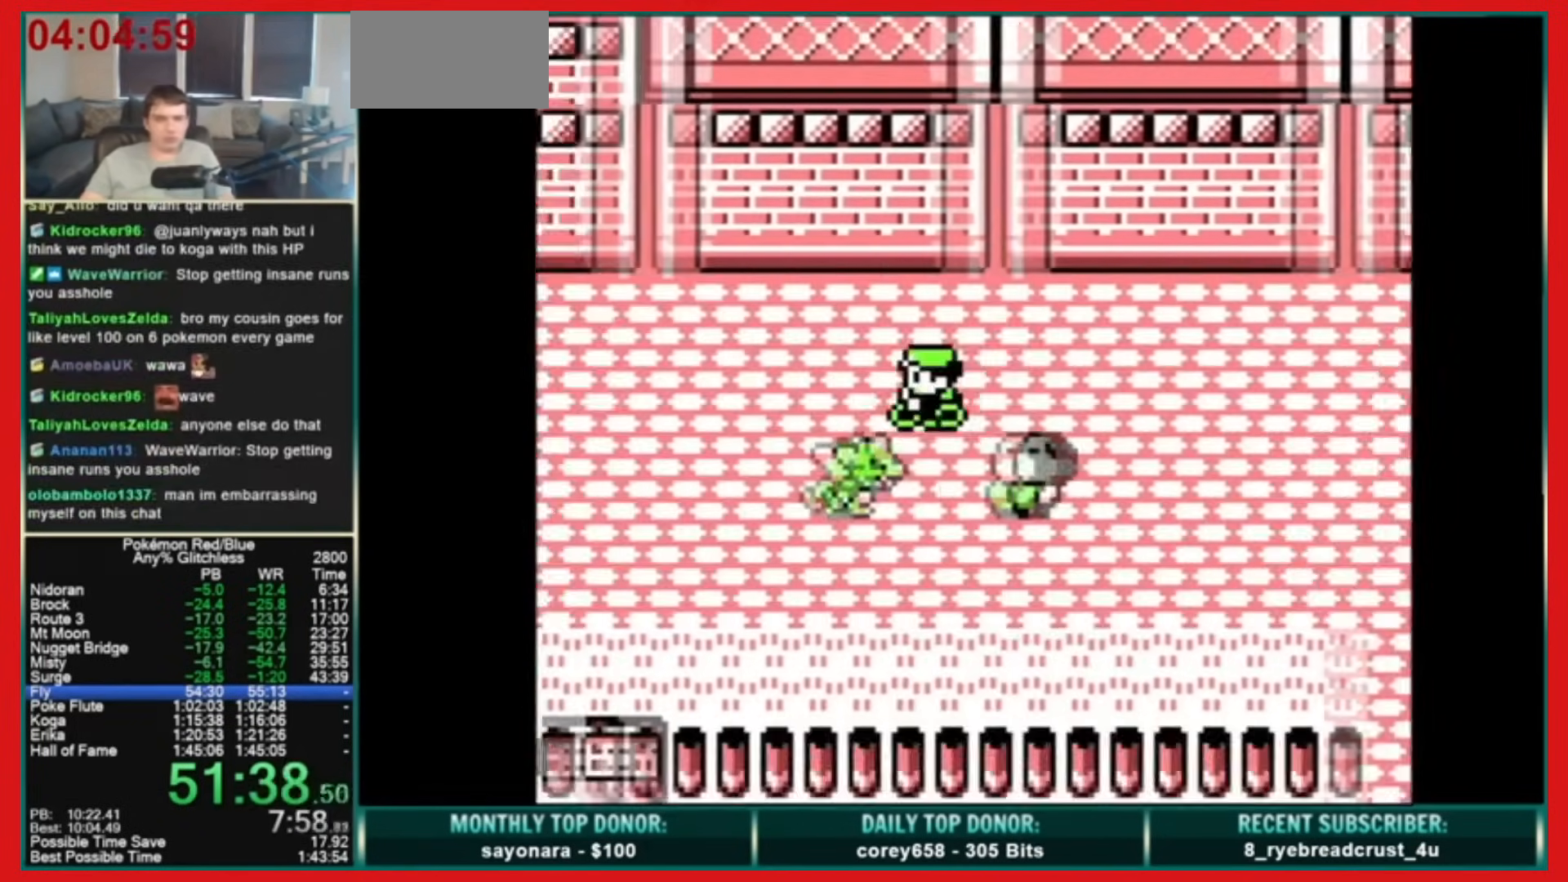
{"buttons": ["DPAD_LEFT"], "events": []}
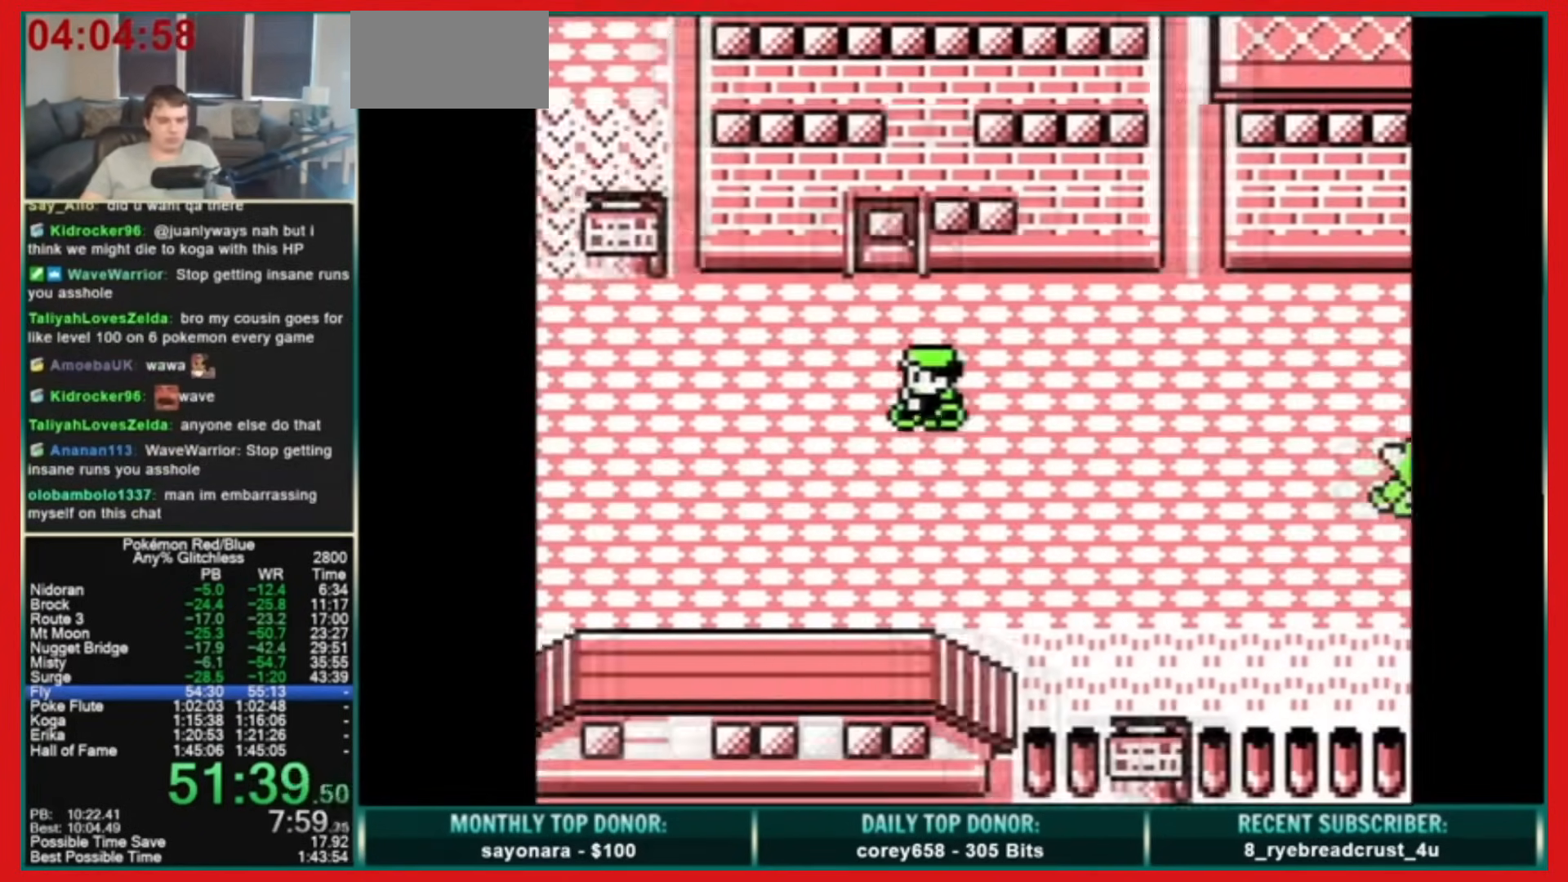
{"buttons": ["DPAD_LEFT"], "events": []}
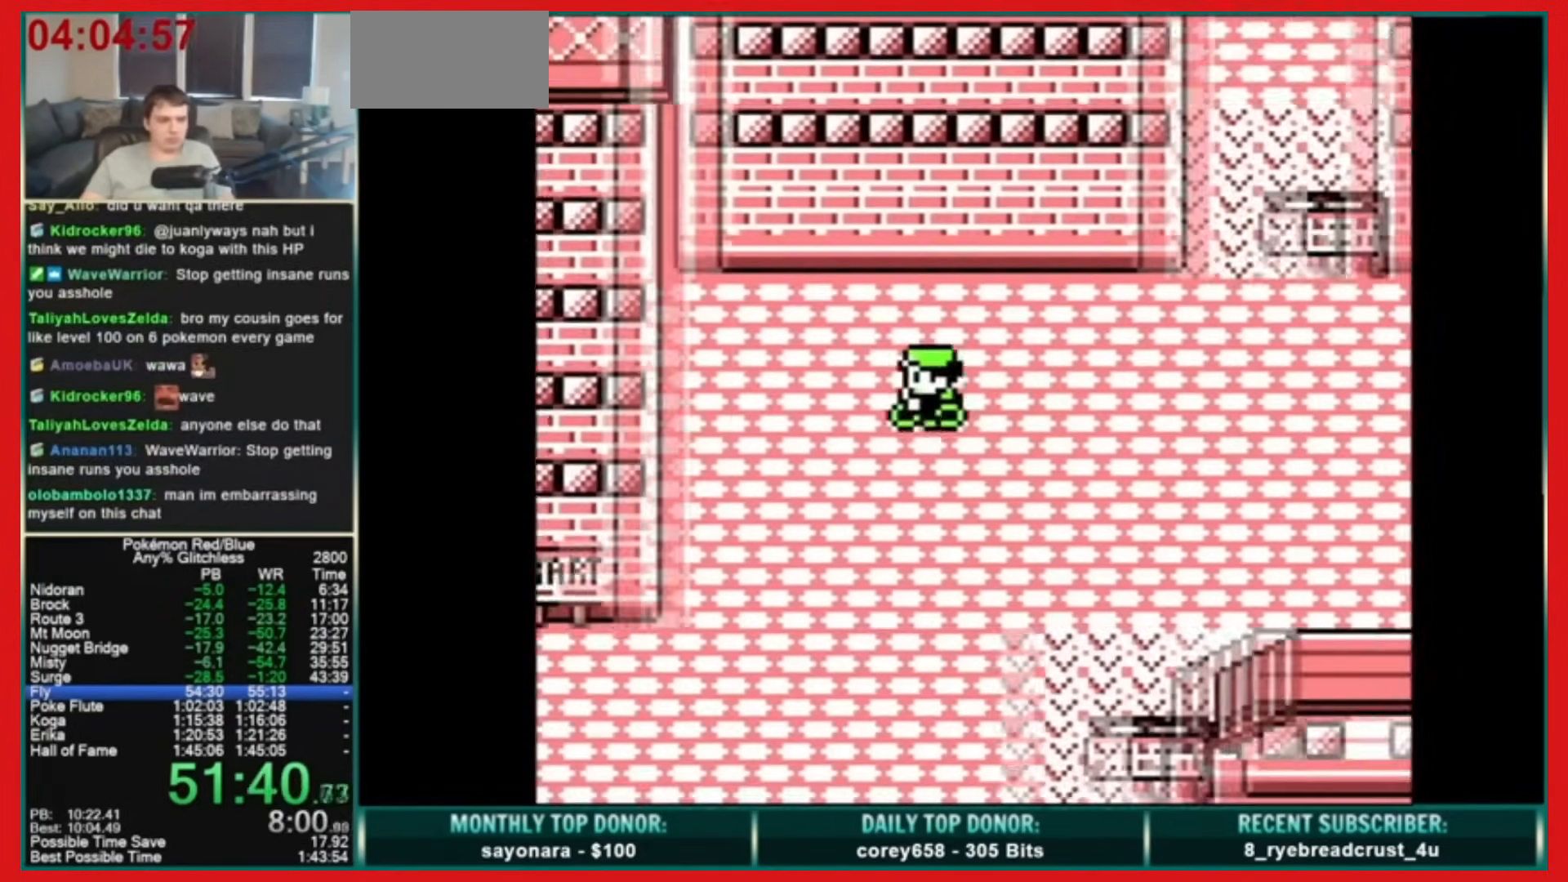
{"buttons": ["DPAD_LEFT"], "events": [[120, "DPAD_DOWN", "down"], [160, "DPAD_LEFT", "up"], [360, "DPAD_LEFT", "down"], [400, "DPAD_DOWN", "up"]]}
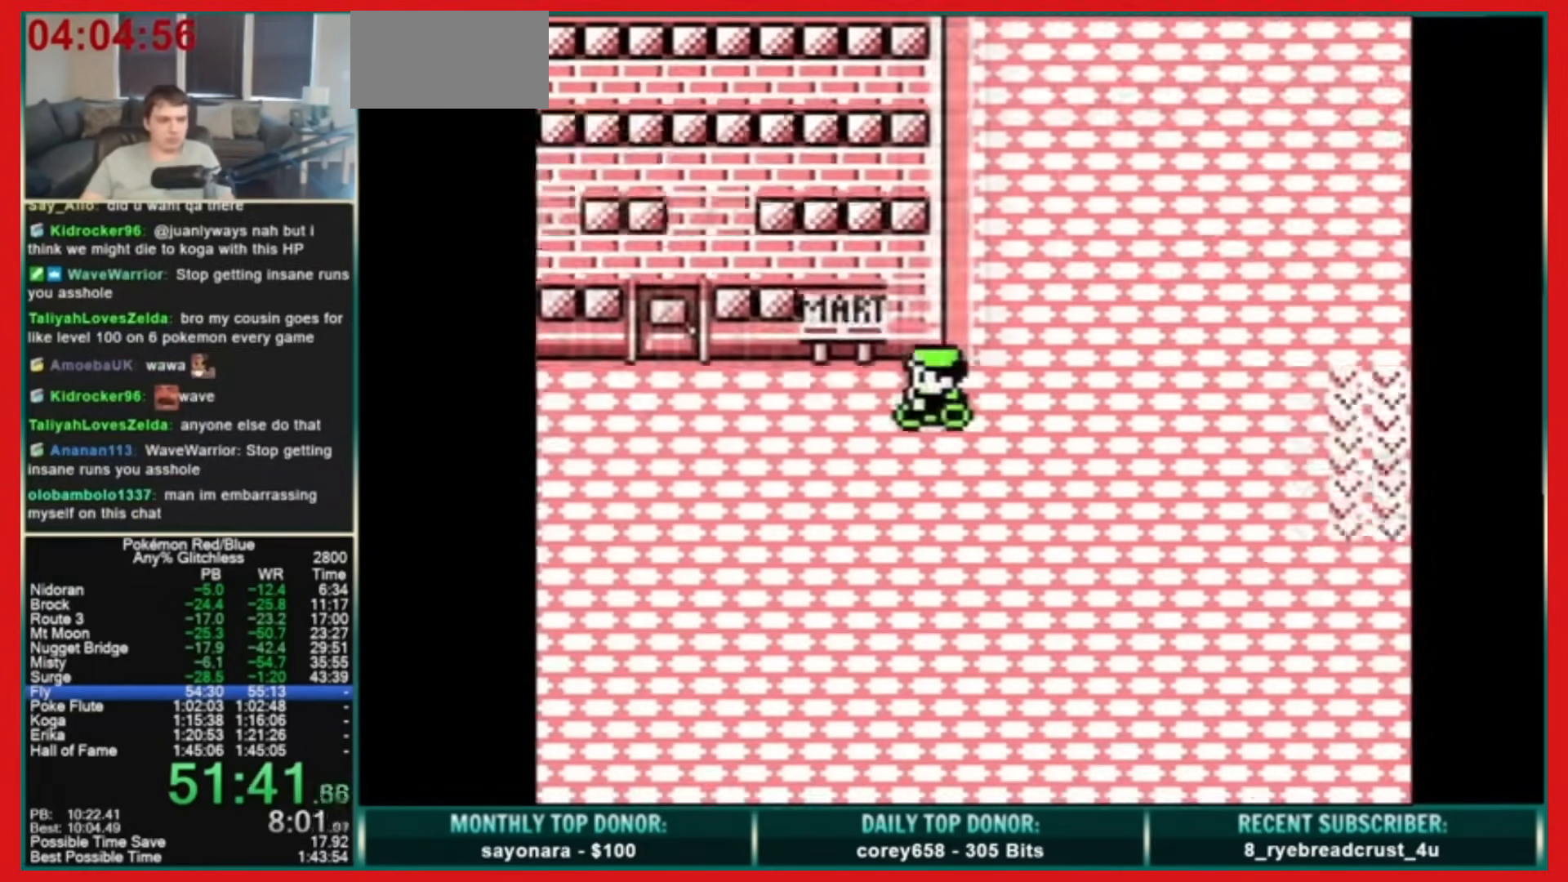
{"buttons": ["DPAD_UP"], "events": [[200, "DPAD_LEFT", "up"], [200, "DPAD_UP", "down"]]}
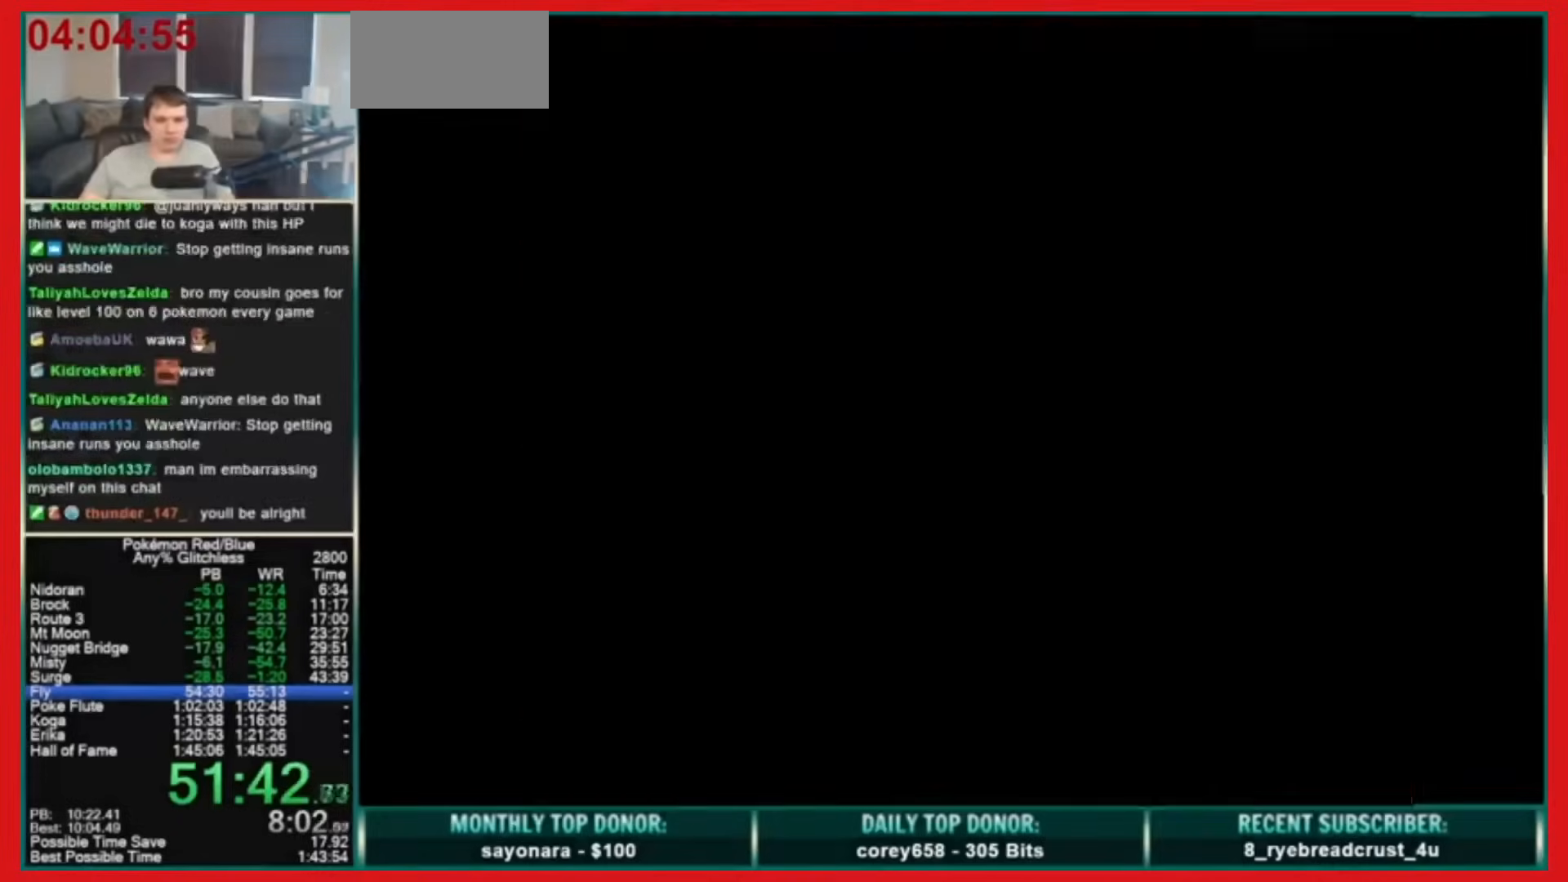
{"buttons": ["DPAD_UP"], "events": []}
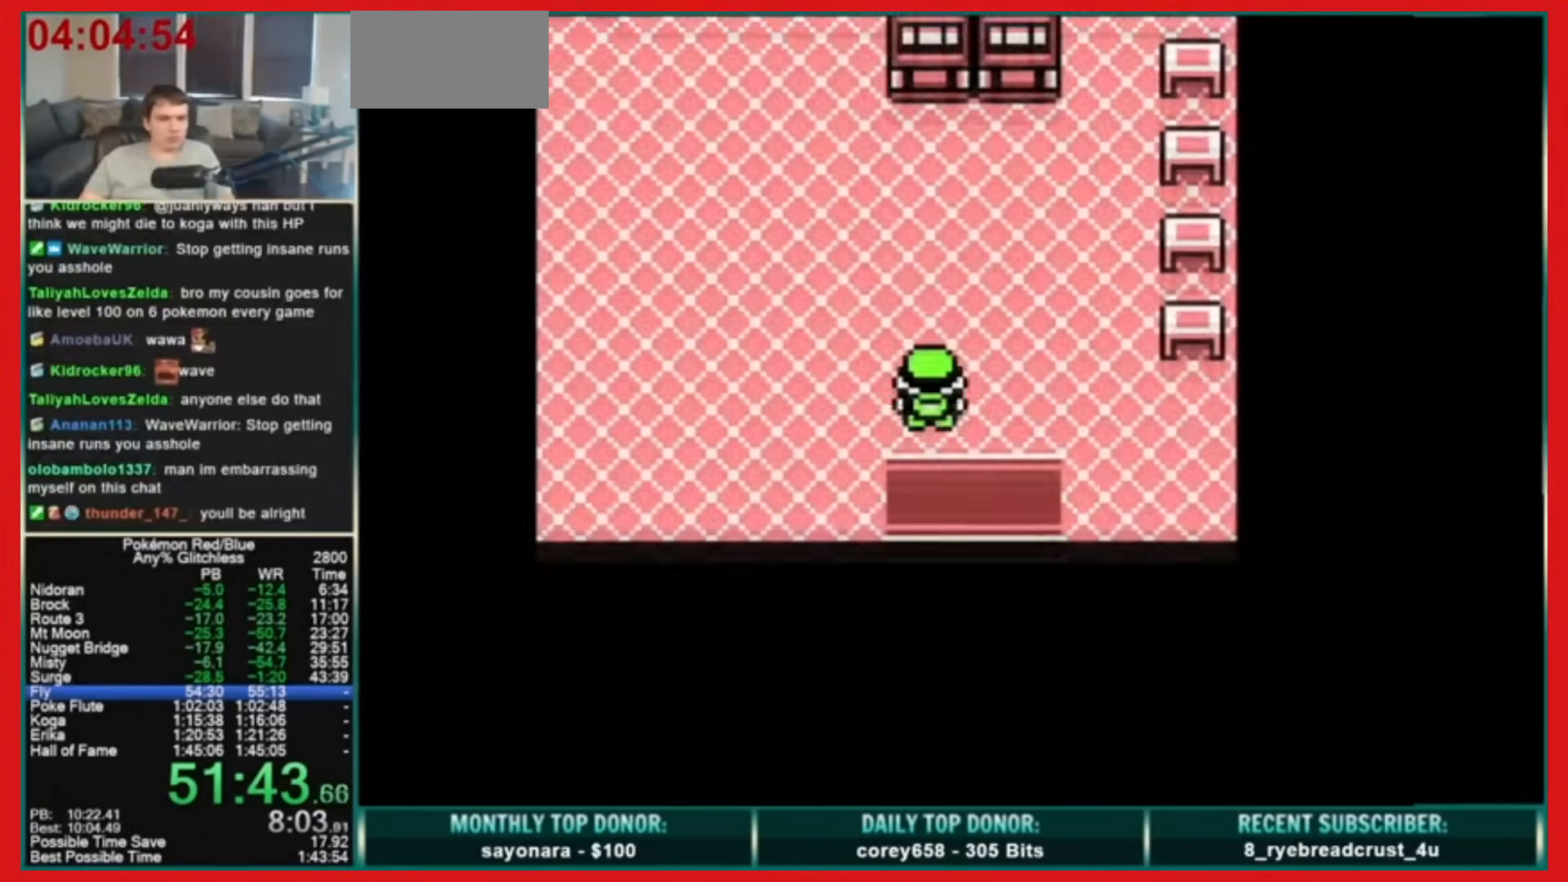
{"buttons": ["DPAD_LEFT"], "events": [[320, "DPAD_LEFT", "down"], [360, "DPAD_UP", "up"]]}
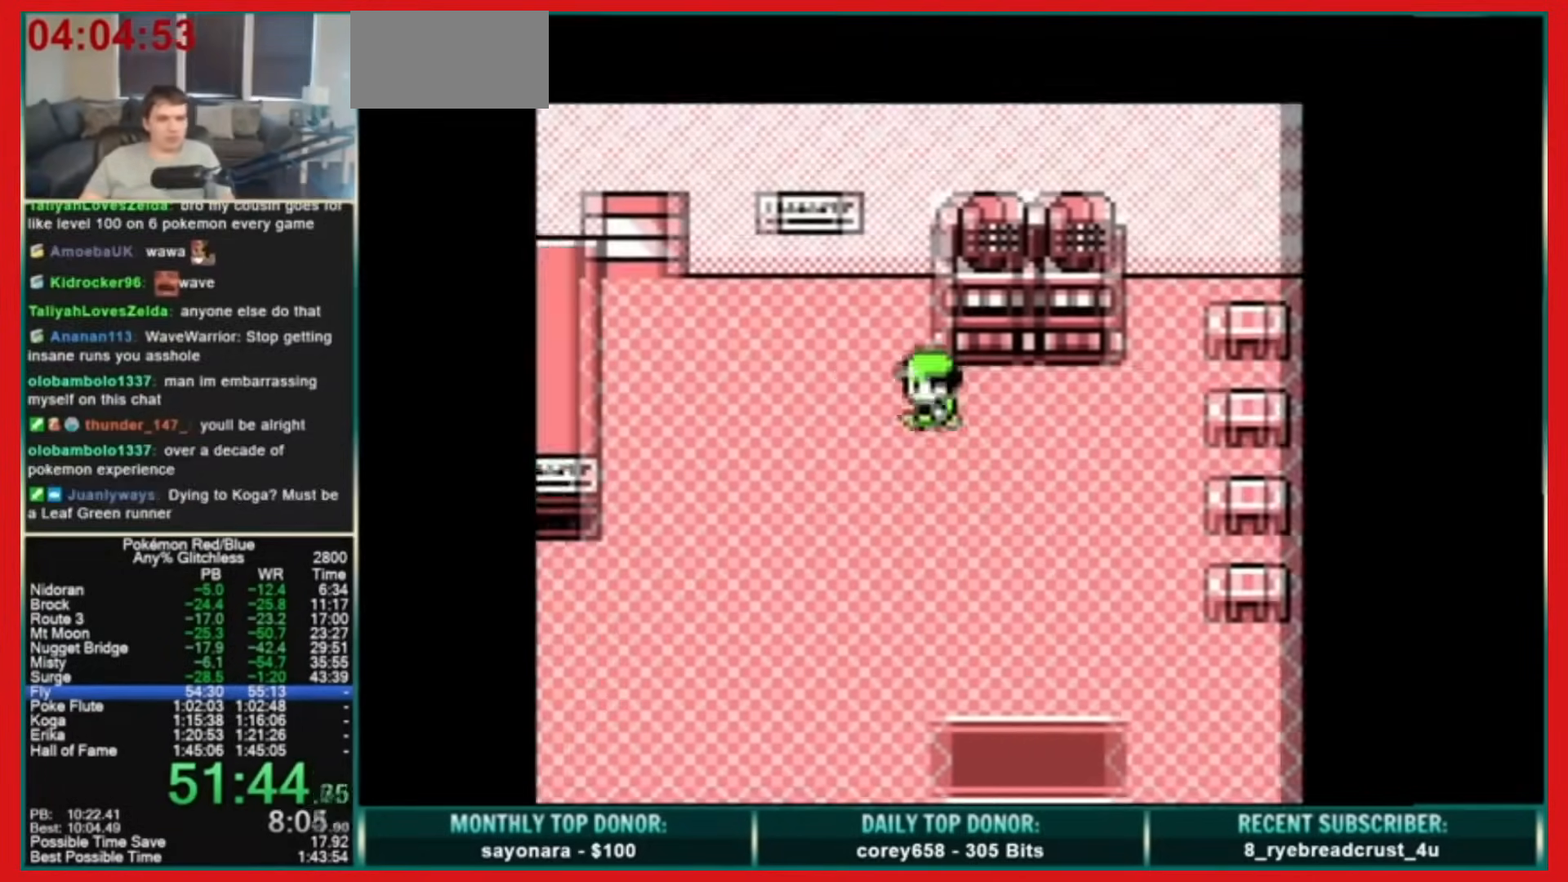
{"buttons": ["DPAD_UP"], "events": [[360, "DPAD_UP", "down"], [400, "DPAD_LEFT", "up"]]}
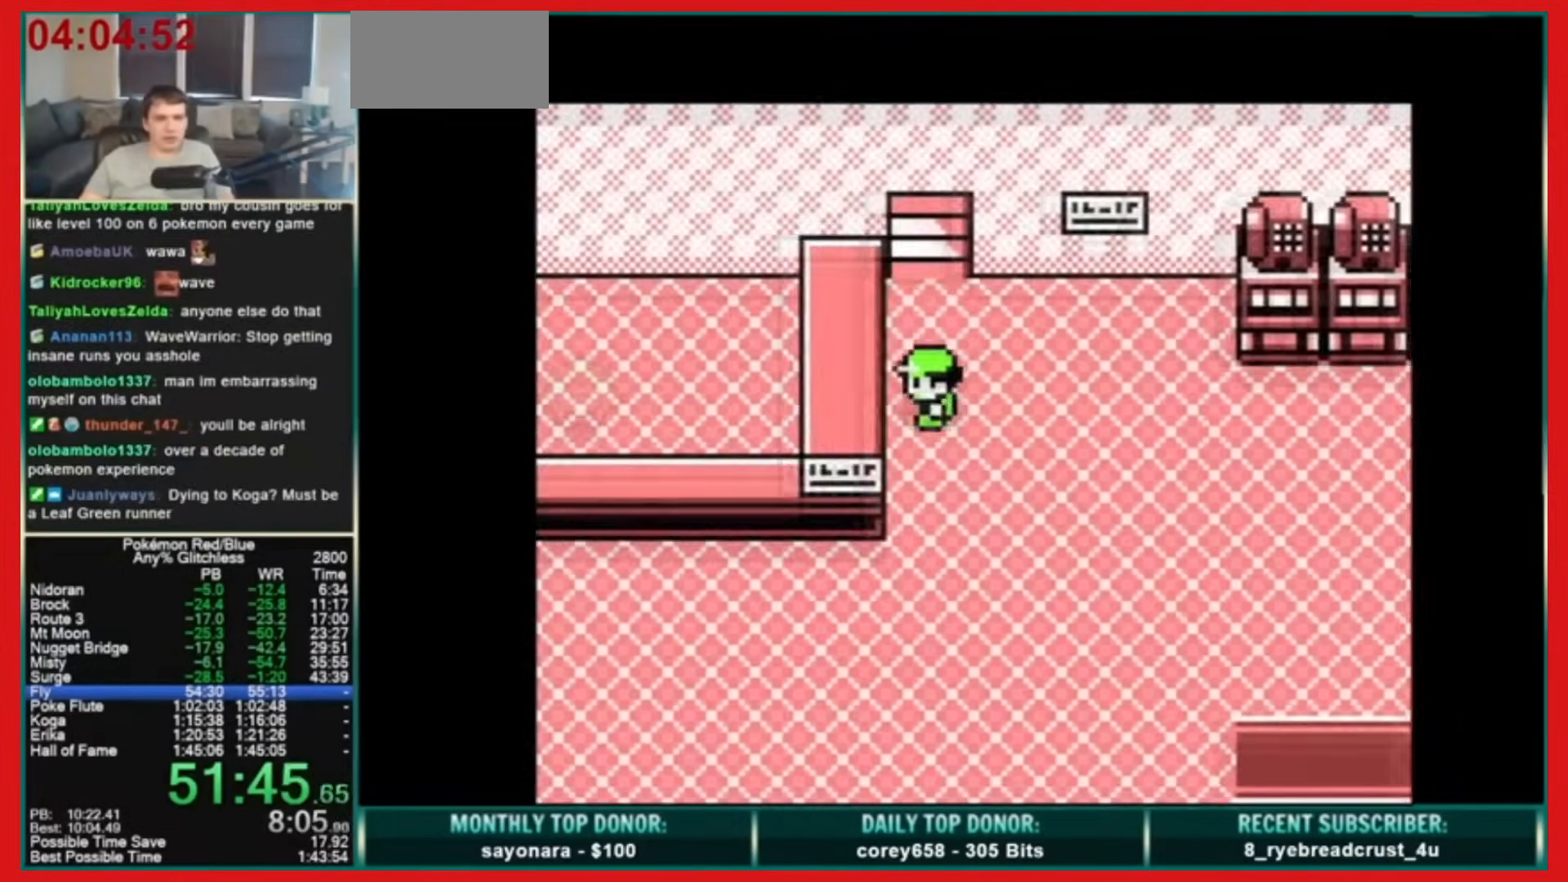
{"buttons": ["DPAD_LEFT"], "events": [[280, "DPAD_LEFT", "down"], [320, "DPAD_UP", "up"]]}
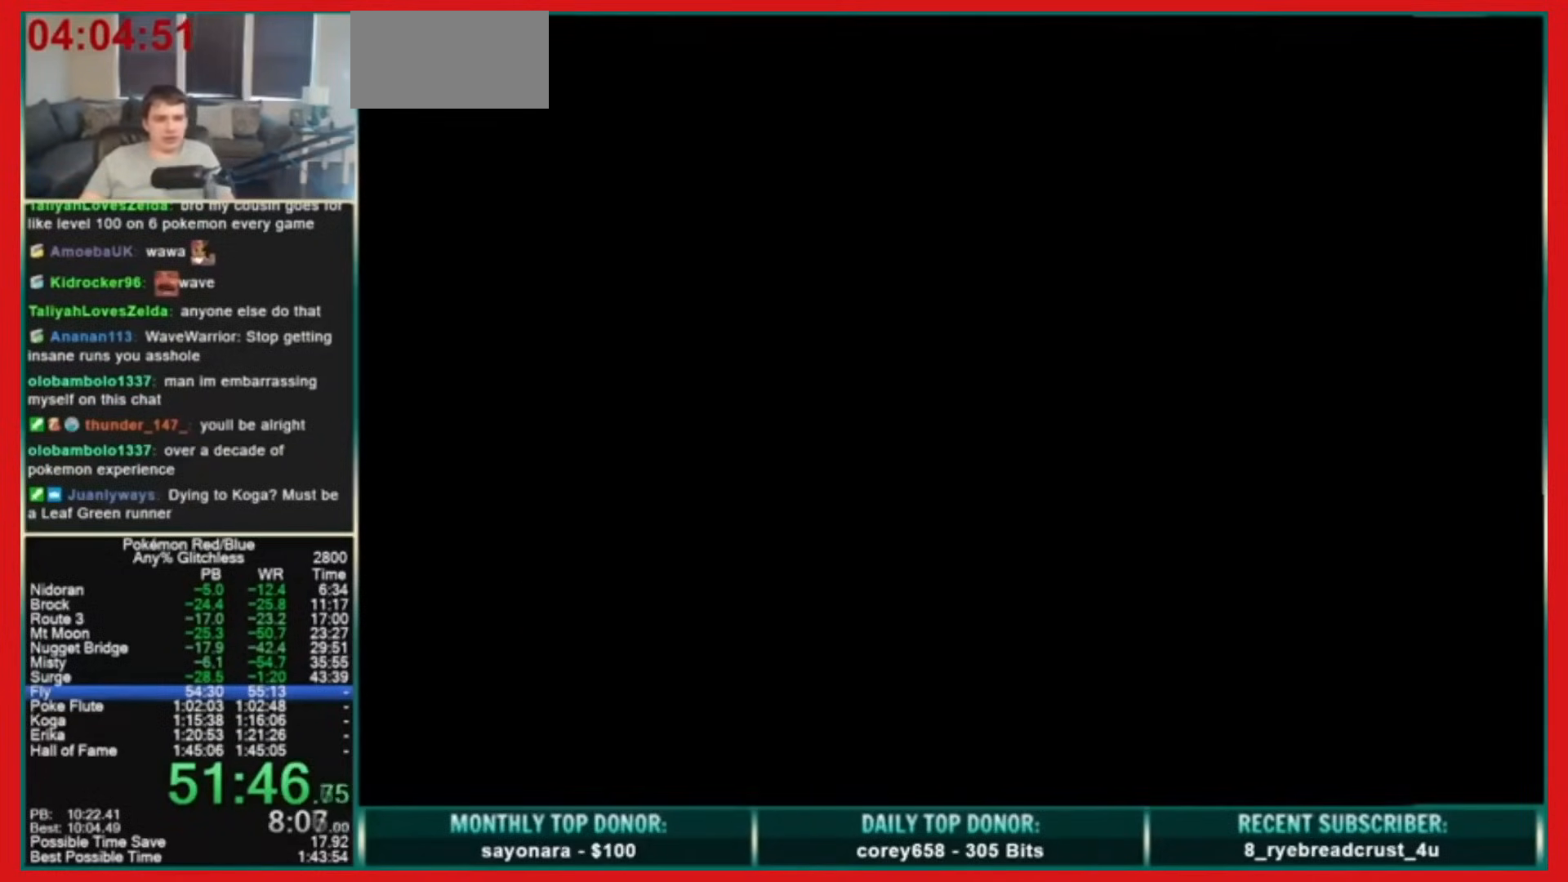
{"buttons": ["DPAD_DOWN"], "events": [[40, "DPAD_DOWN", "down"], [160, "DPAD_DOWN", "up"], [320, "A", "down"], [440, "DPAD_DOWN", "down"], [480, "A", "up"], [480, "DPAD_LEFT", "up"]]}
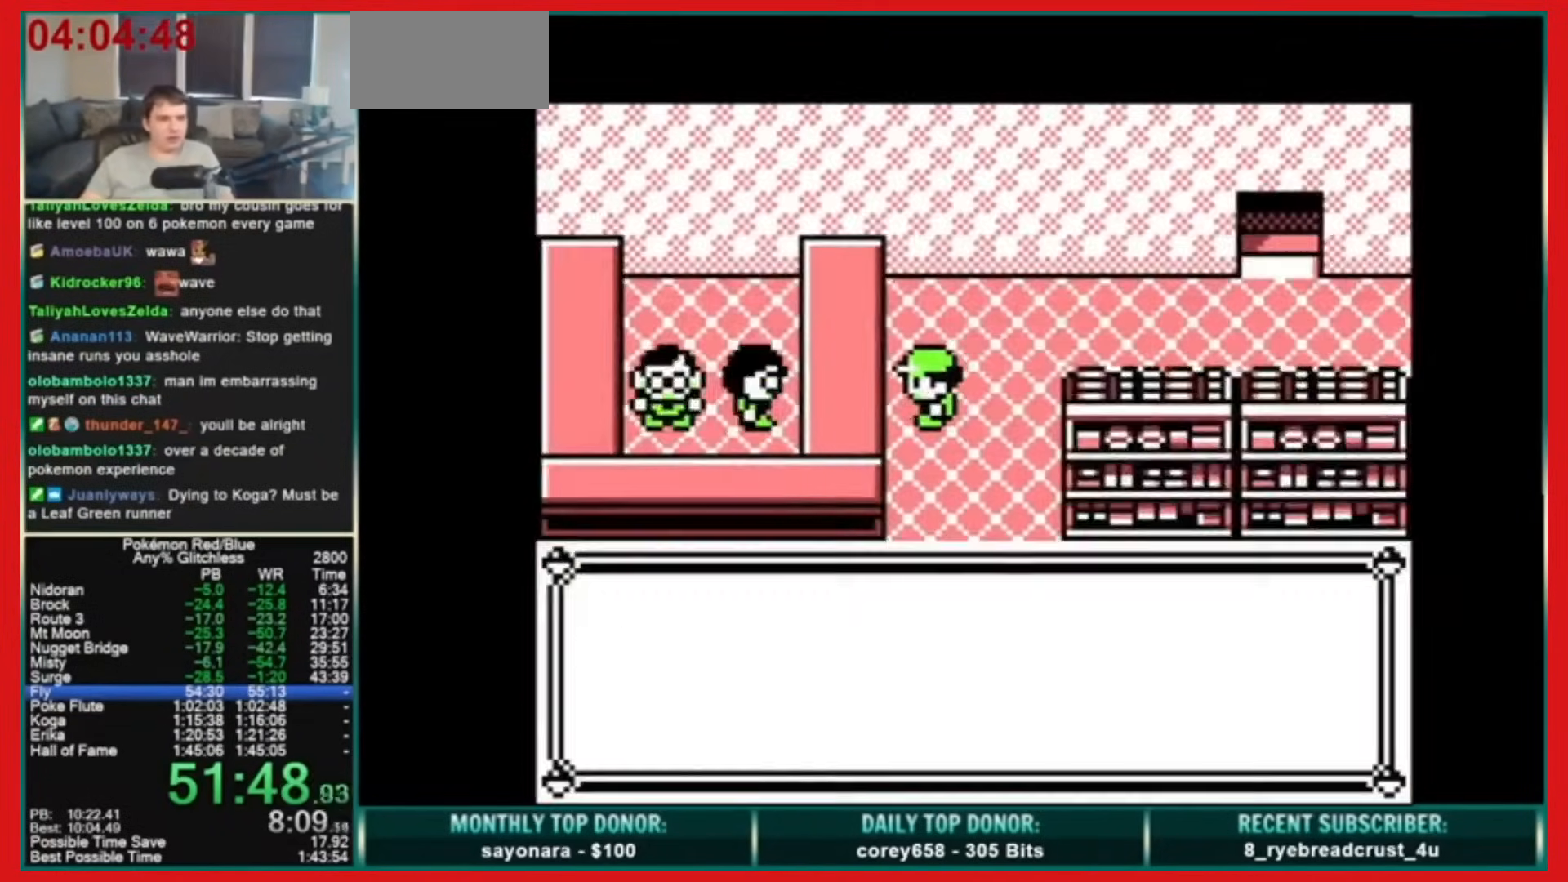
{"buttons": ["DPAD_DOWN"], "events": []}
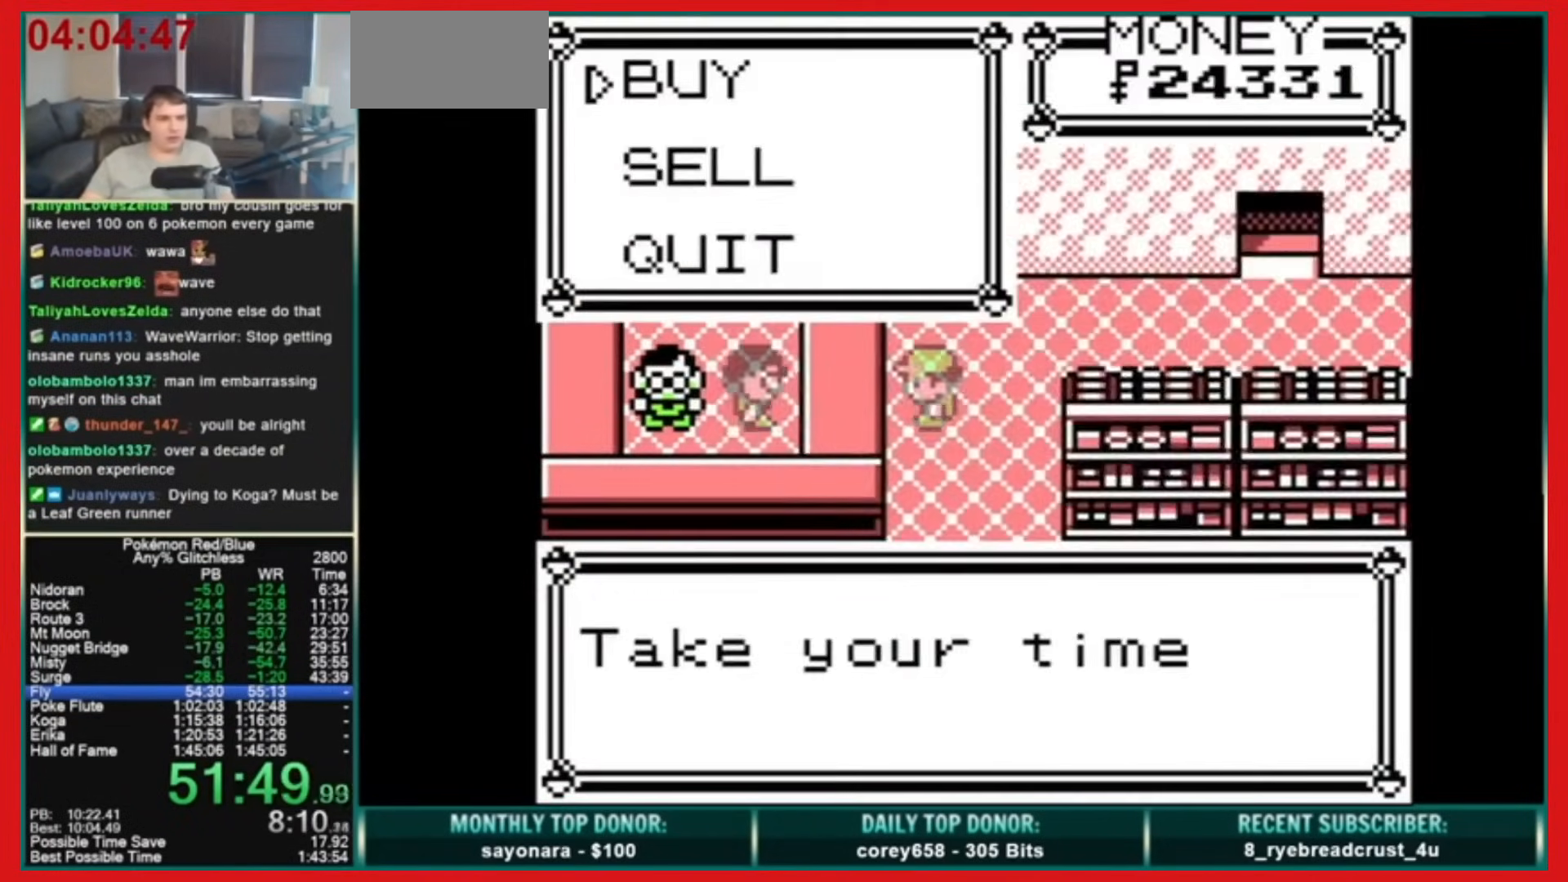
{"buttons": [], "events": [[280, "DPAD_DOWN", "up"]]}
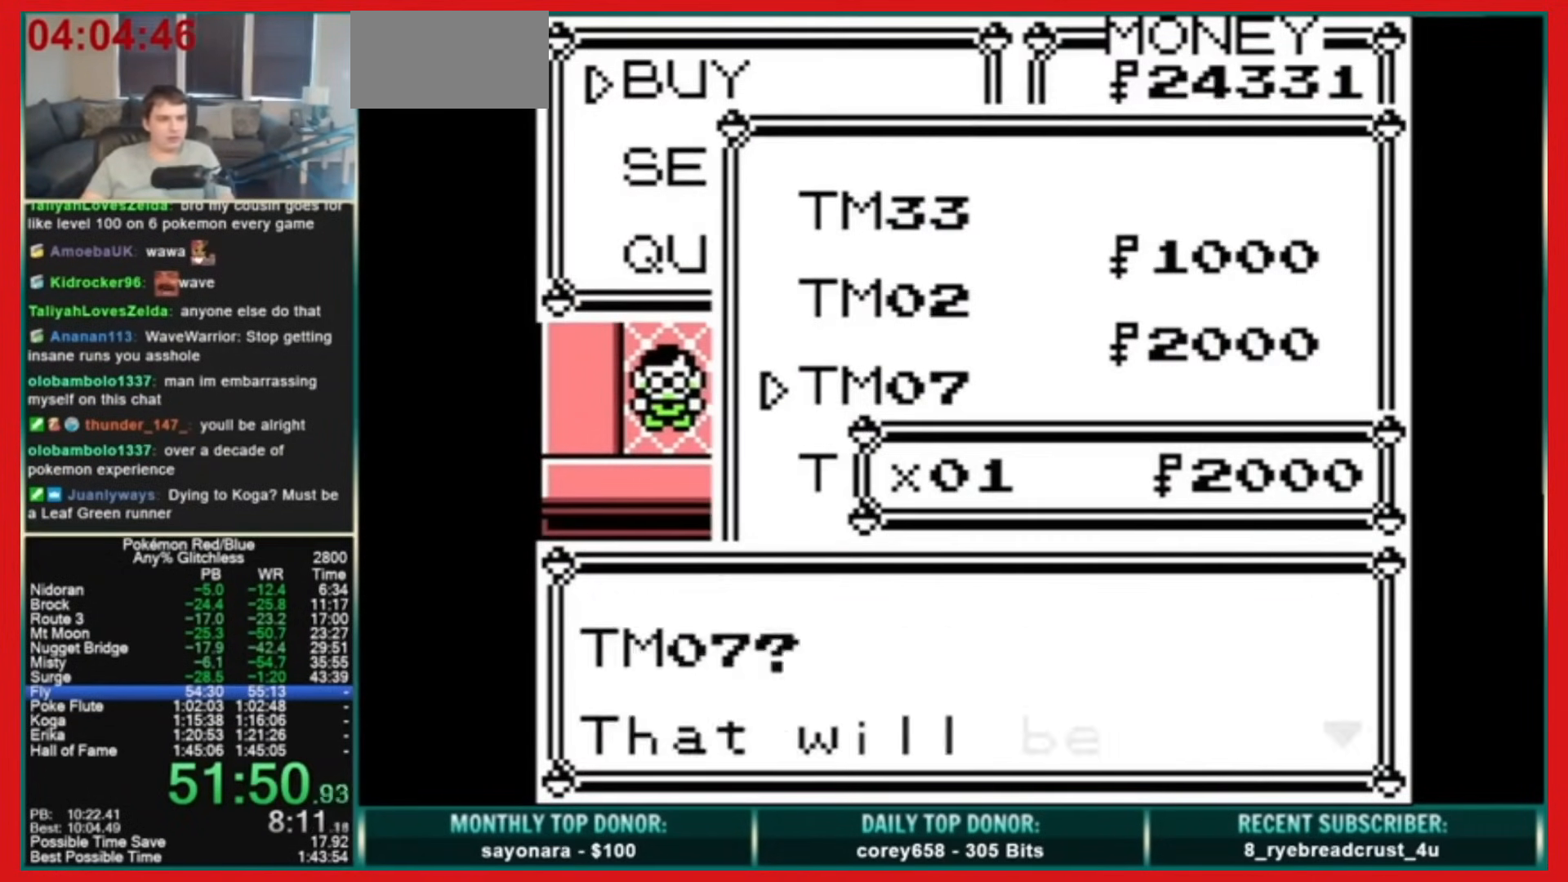
{"buttons": [], "events": [[40, "A", "down"], [120, "A", "up"]]}
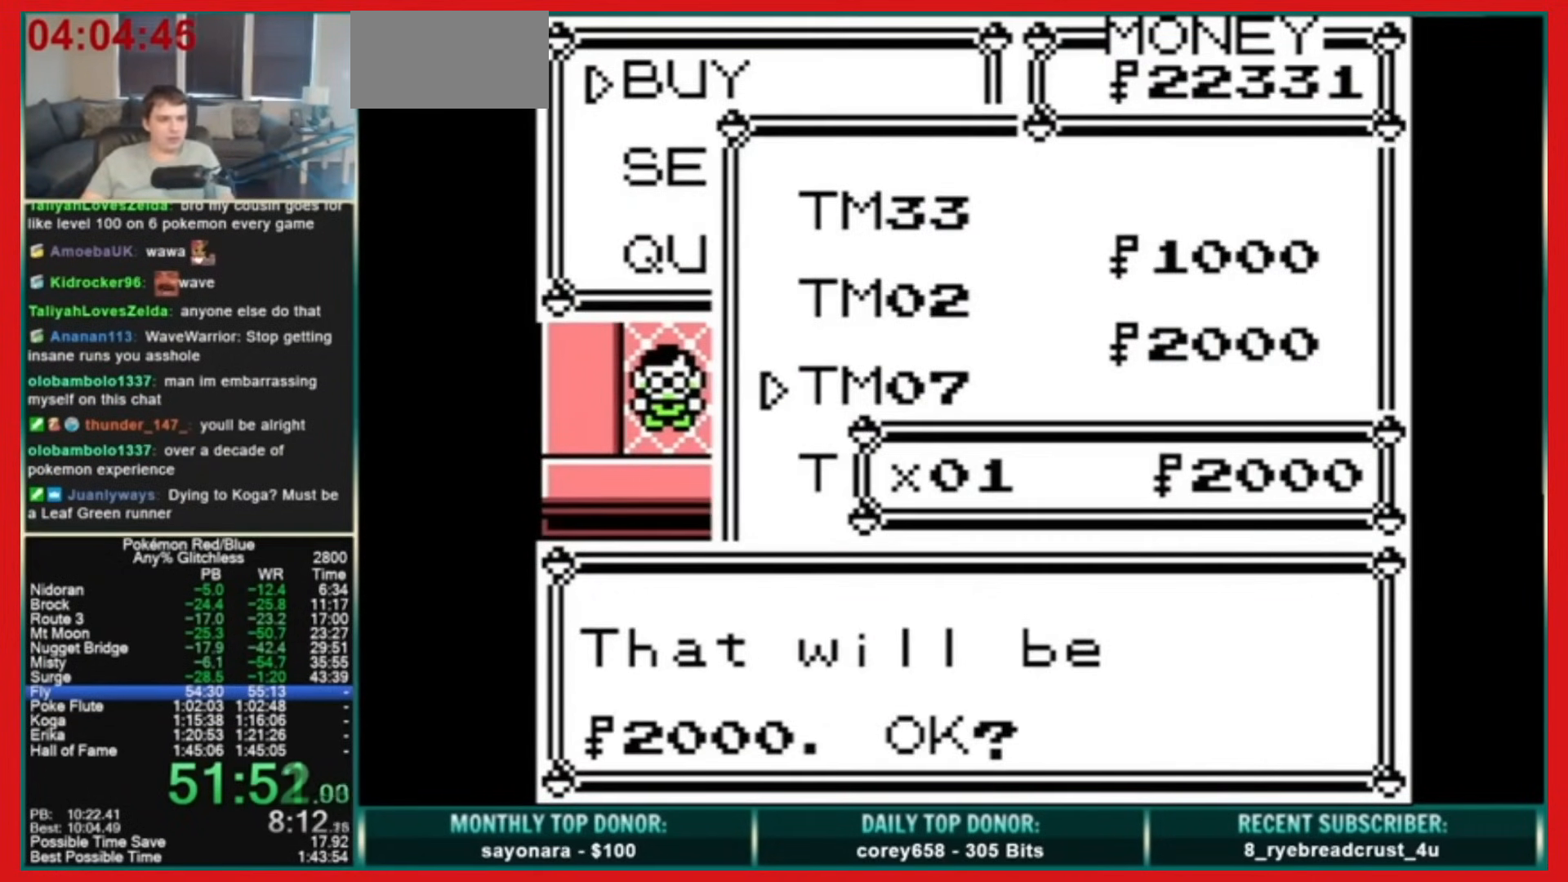
{"buttons": ["DPAD_DOWN"], "events": [[280, "B", "down"], [280, "DPAD_DOWN", "down"], [440, "B", "up"]]}
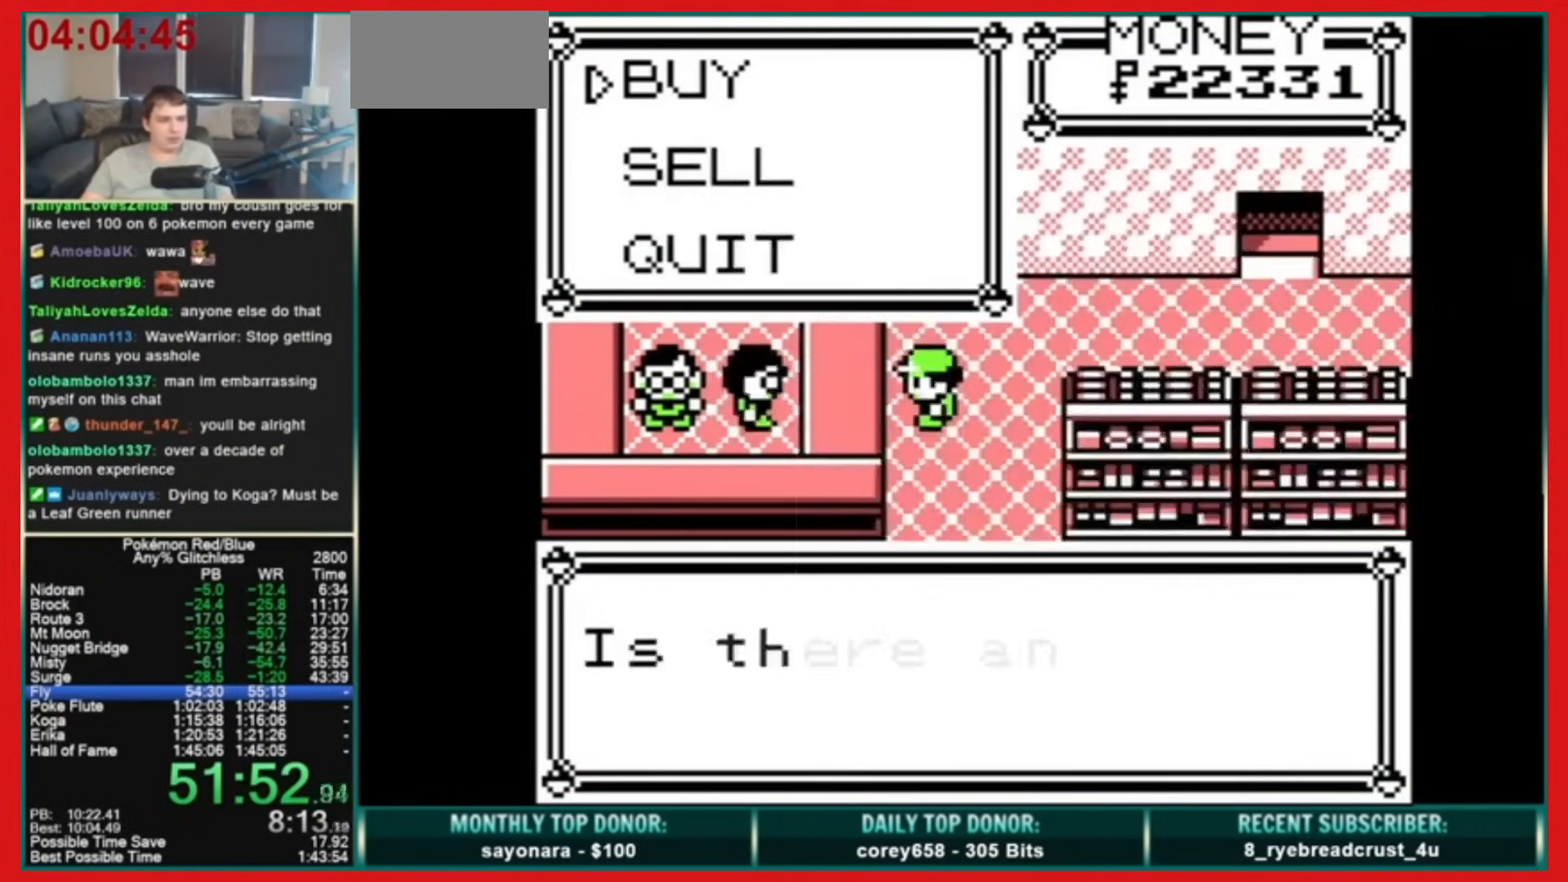
{"buttons": ["DPAD_DOWN"], "events": [[400, "B", "down"], [440, "B", "up"]]}